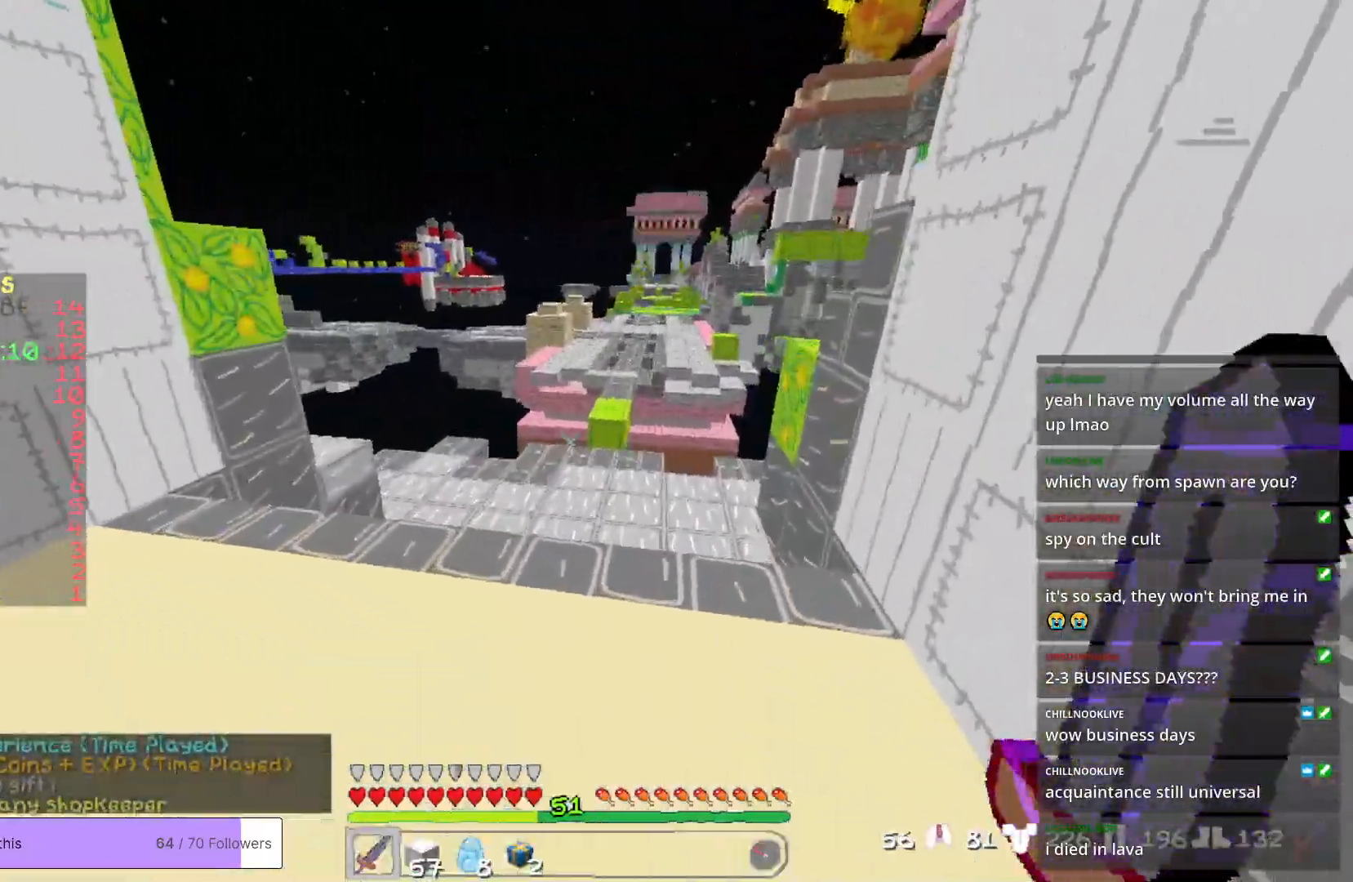
Gameplay with keyboard and mouse; each line is a JSON object with the keys and mouse buttons held at the frame after it. "events" lists presses ("down") and releases ("up") of "a", "d", "s", "w", "mouse_left" and "mouse_right" between this image and that frame as [ms after this image, input, new state], when the widget could be followed in between. "mouse_left", "mouse_right" = the "left", "right" buttons of the "mouse" list. No other keys are recorded. Fast repeated clicks can show as one long hold. Mouse movement is not recorded.
{"keys": ["w"], "mouse": [], "events": [[17, "d", "down"], [217, "w", "down"], [417, "d", "up"]]}
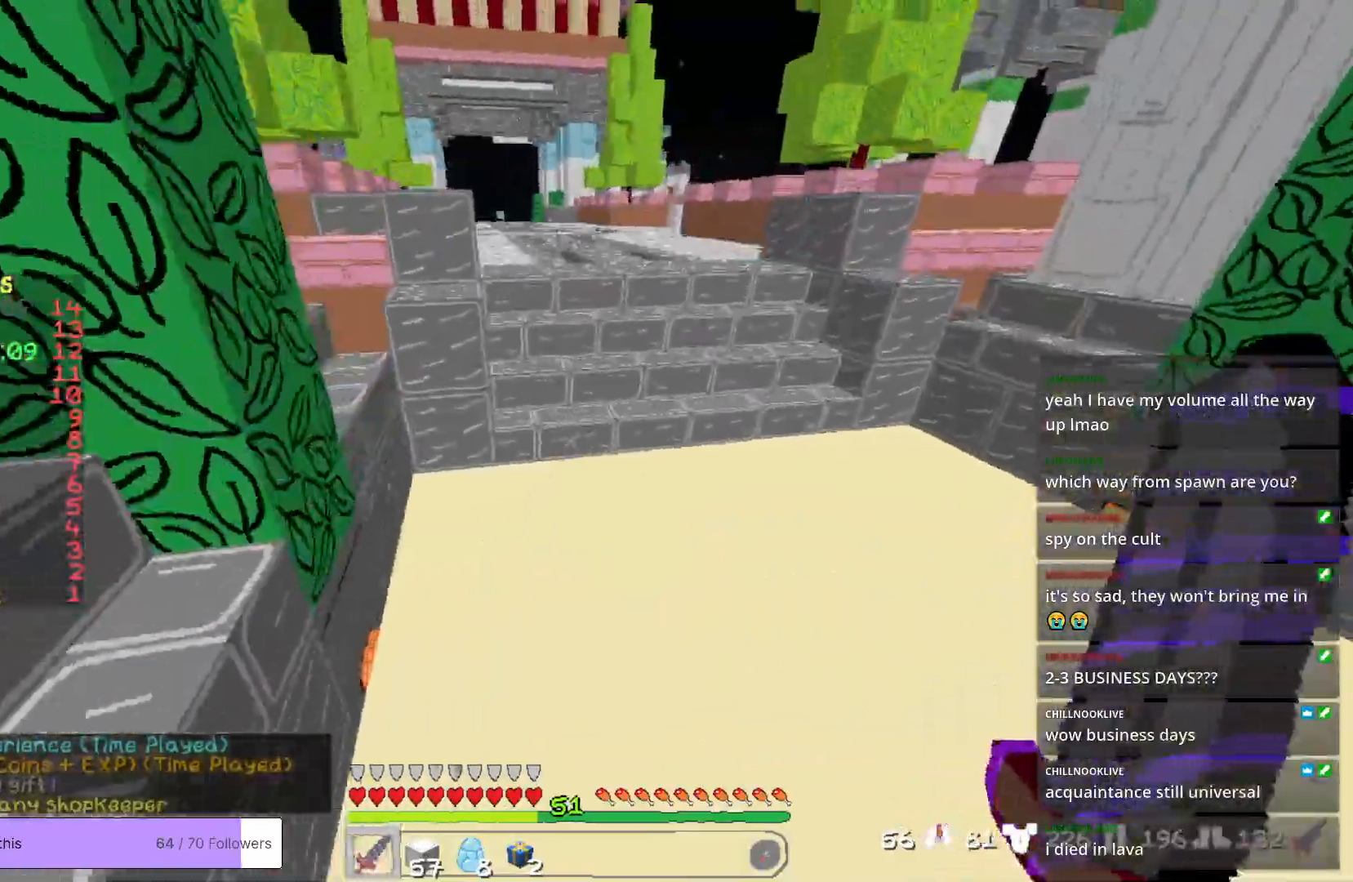
{"keys": ["w"], "mouse": [], "events": []}
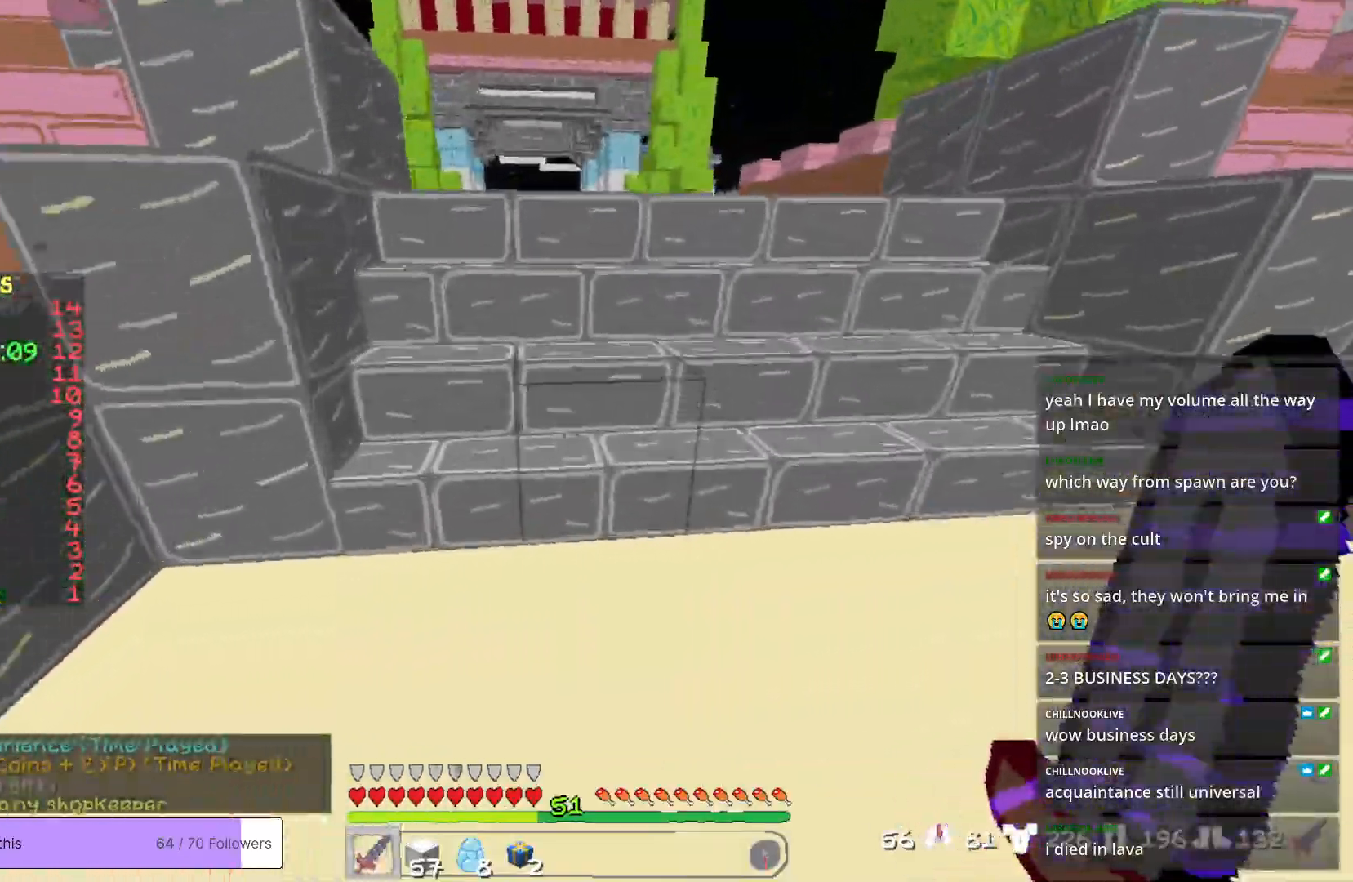
{"keys": ["w"], "mouse": [], "events": []}
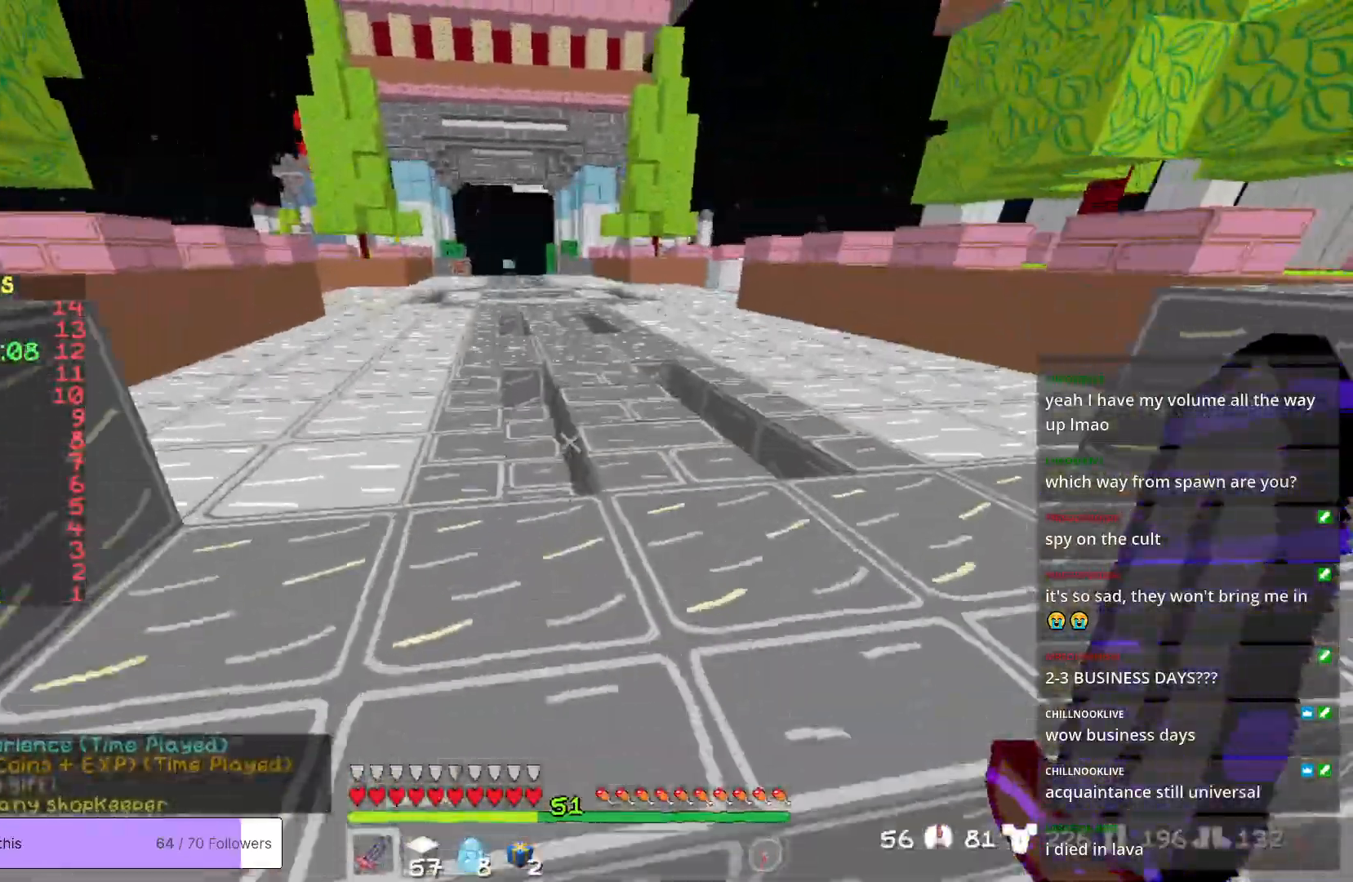
{"keys": ["w"], "mouse": [], "events": []}
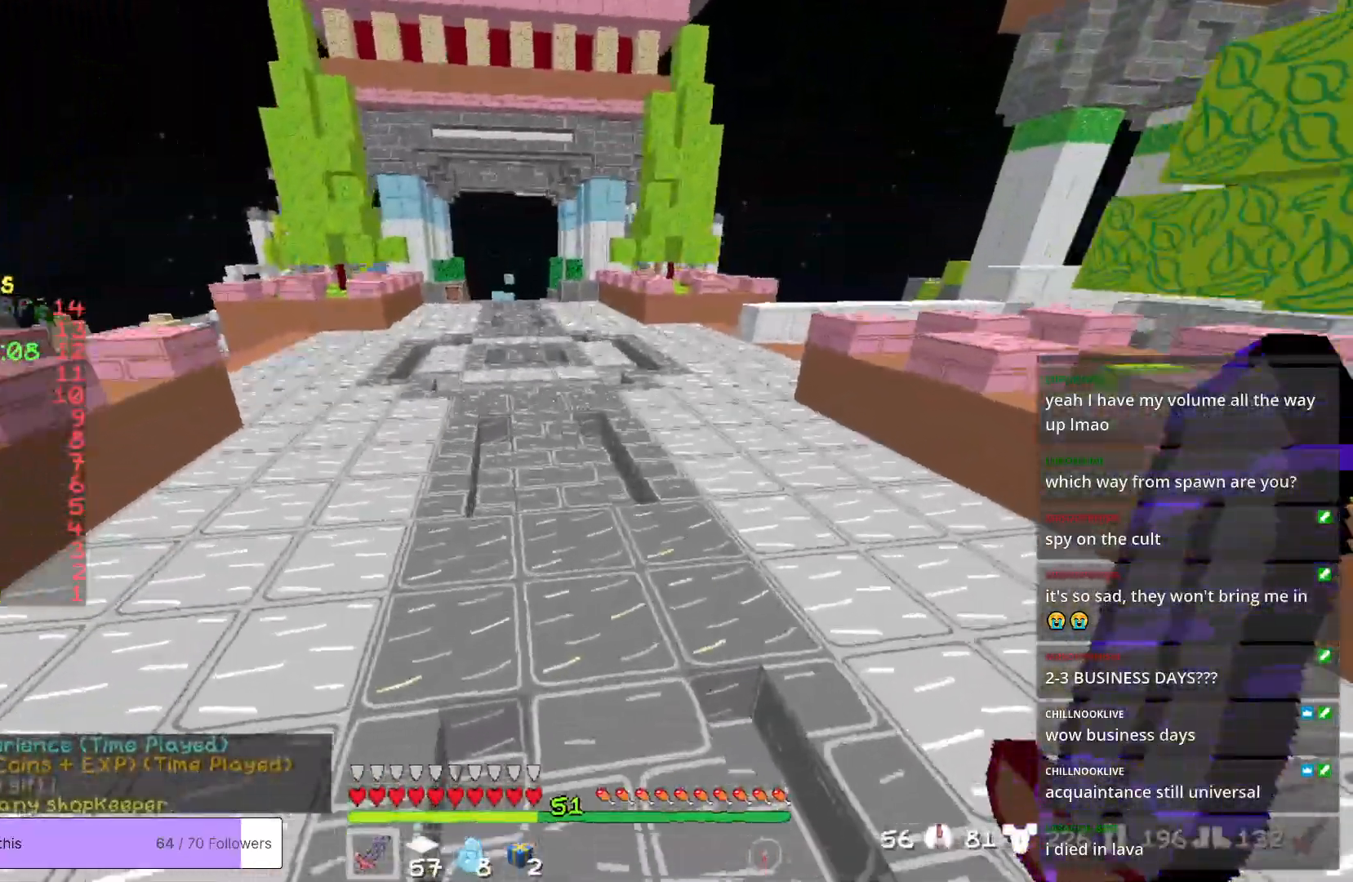
{"keys": ["w"], "mouse": [], "events": []}
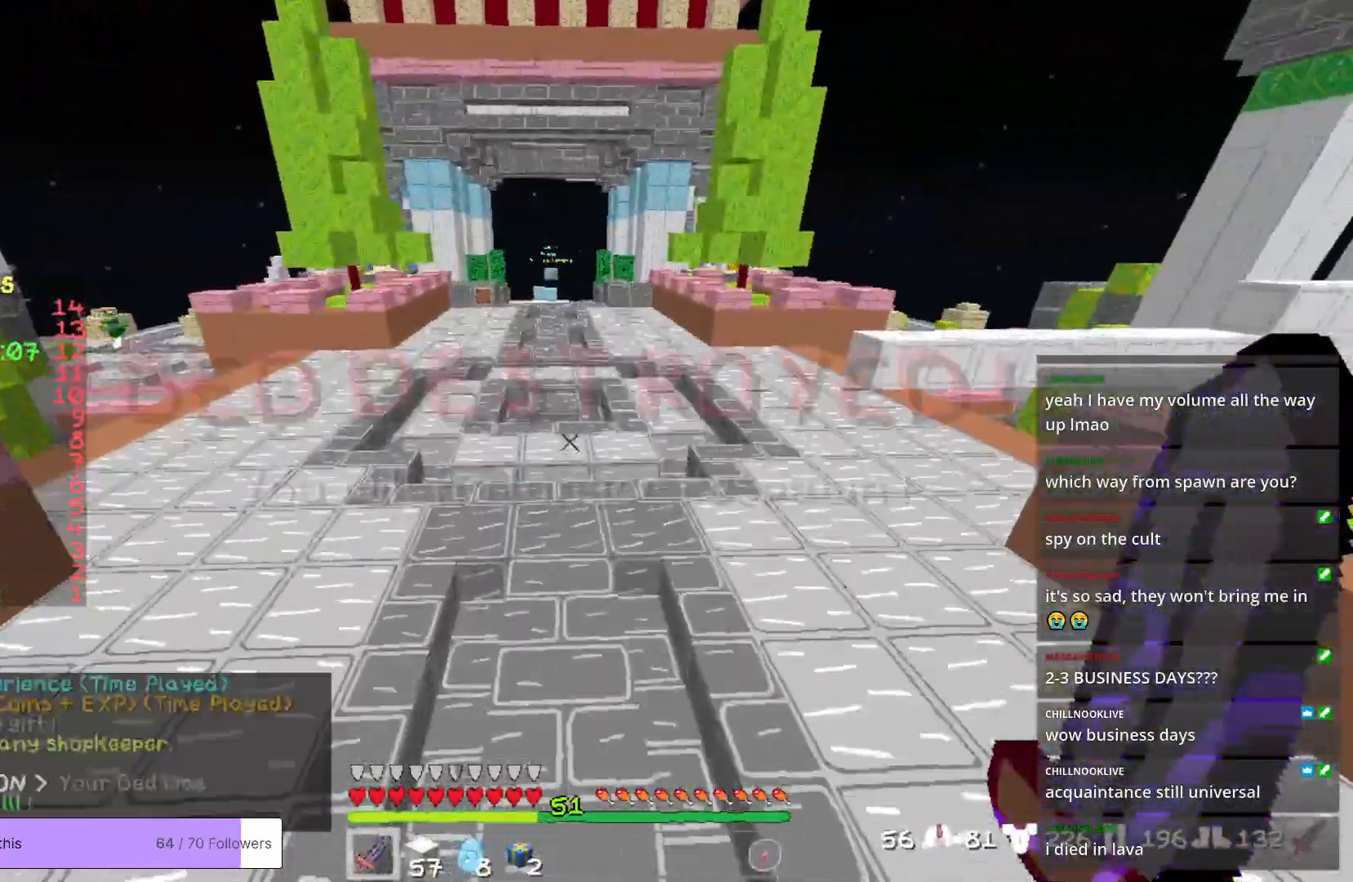
{"keys": ["w"], "mouse": [], "events": []}
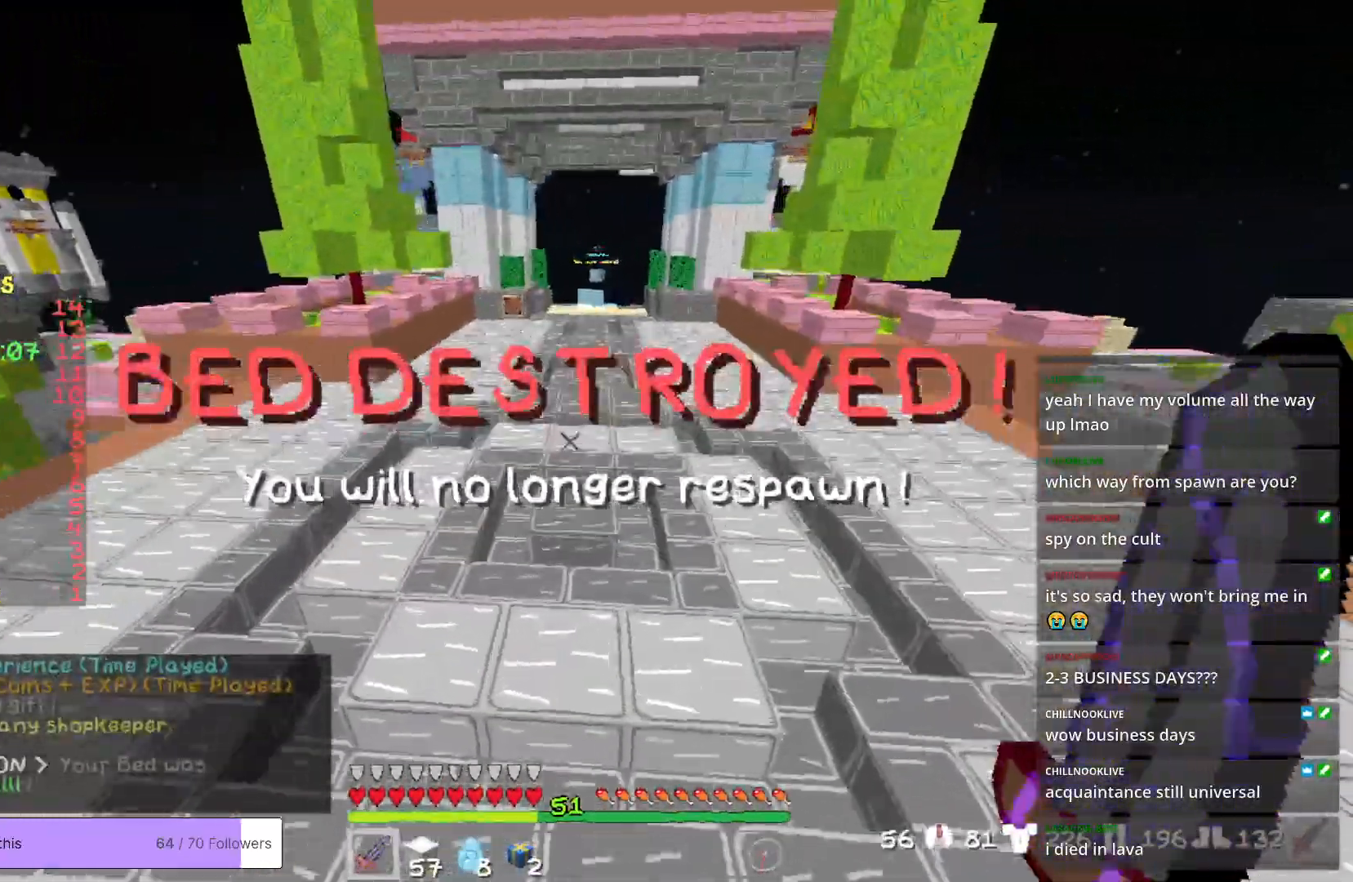
{"keys": ["w"], "mouse": [], "events": []}
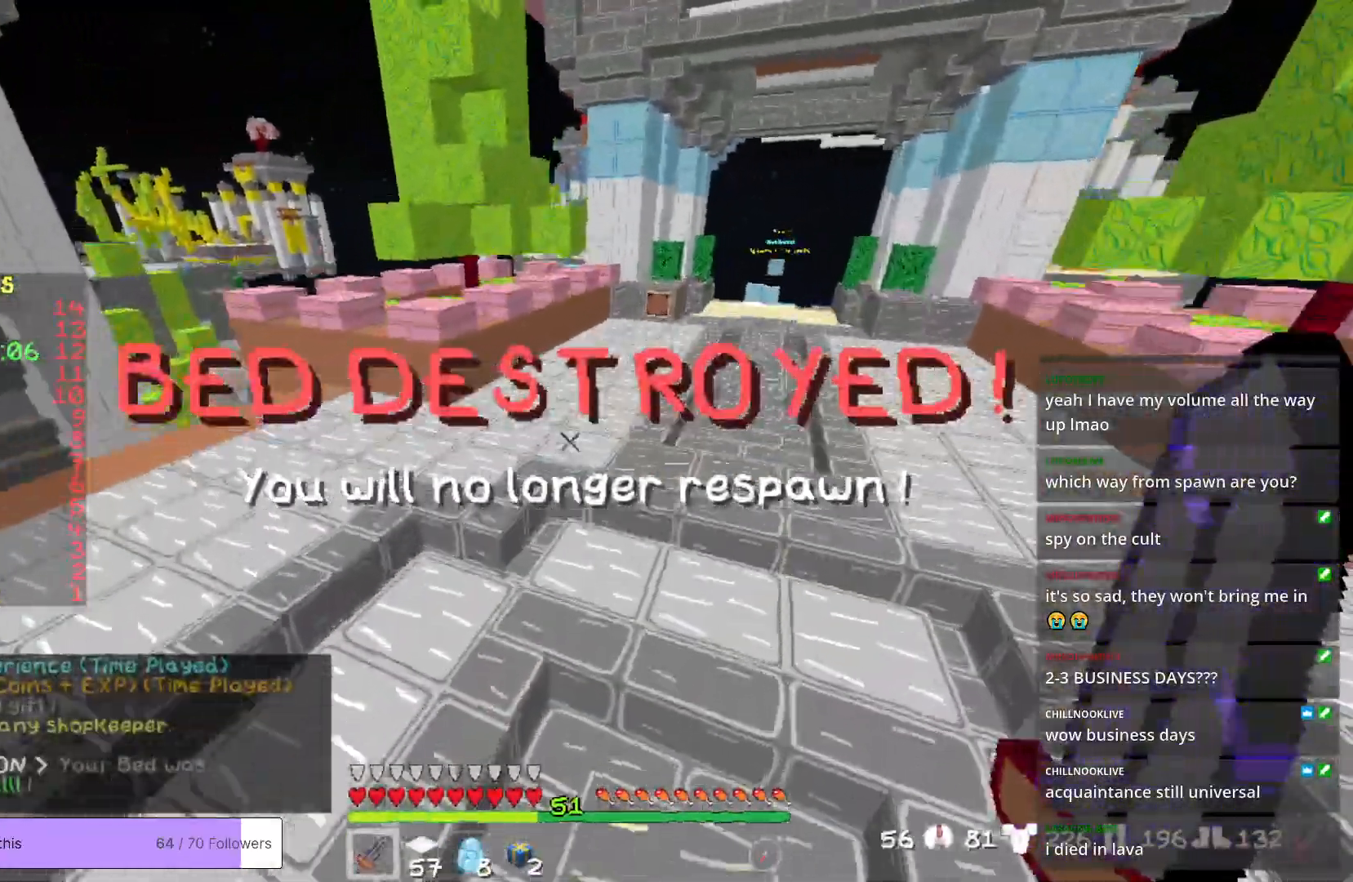
{"keys": ["d", "w"], "mouse": [], "events": [[33, "d", "down"]]}
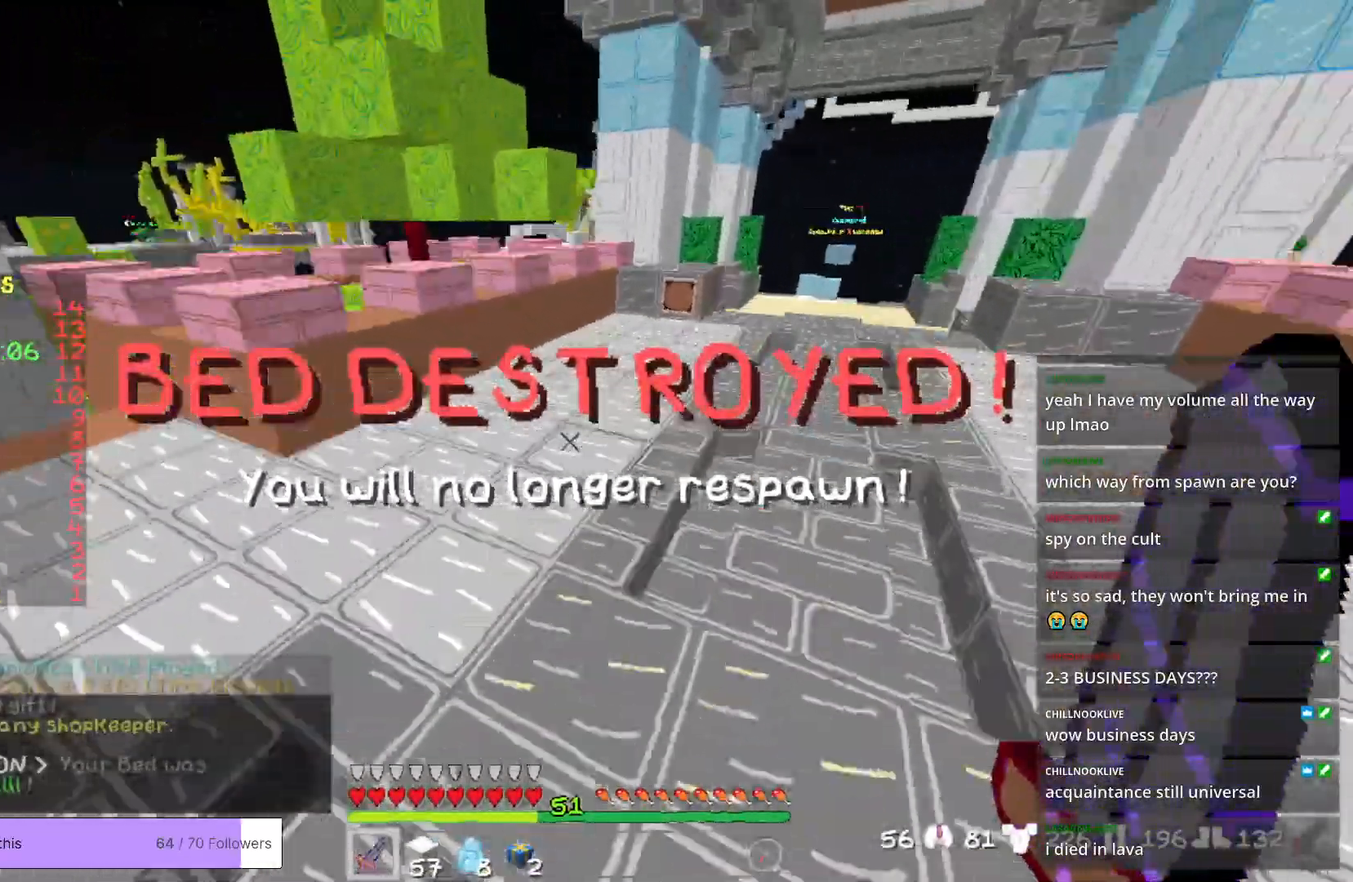
{"keys": ["d", "w"], "mouse": [], "events": []}
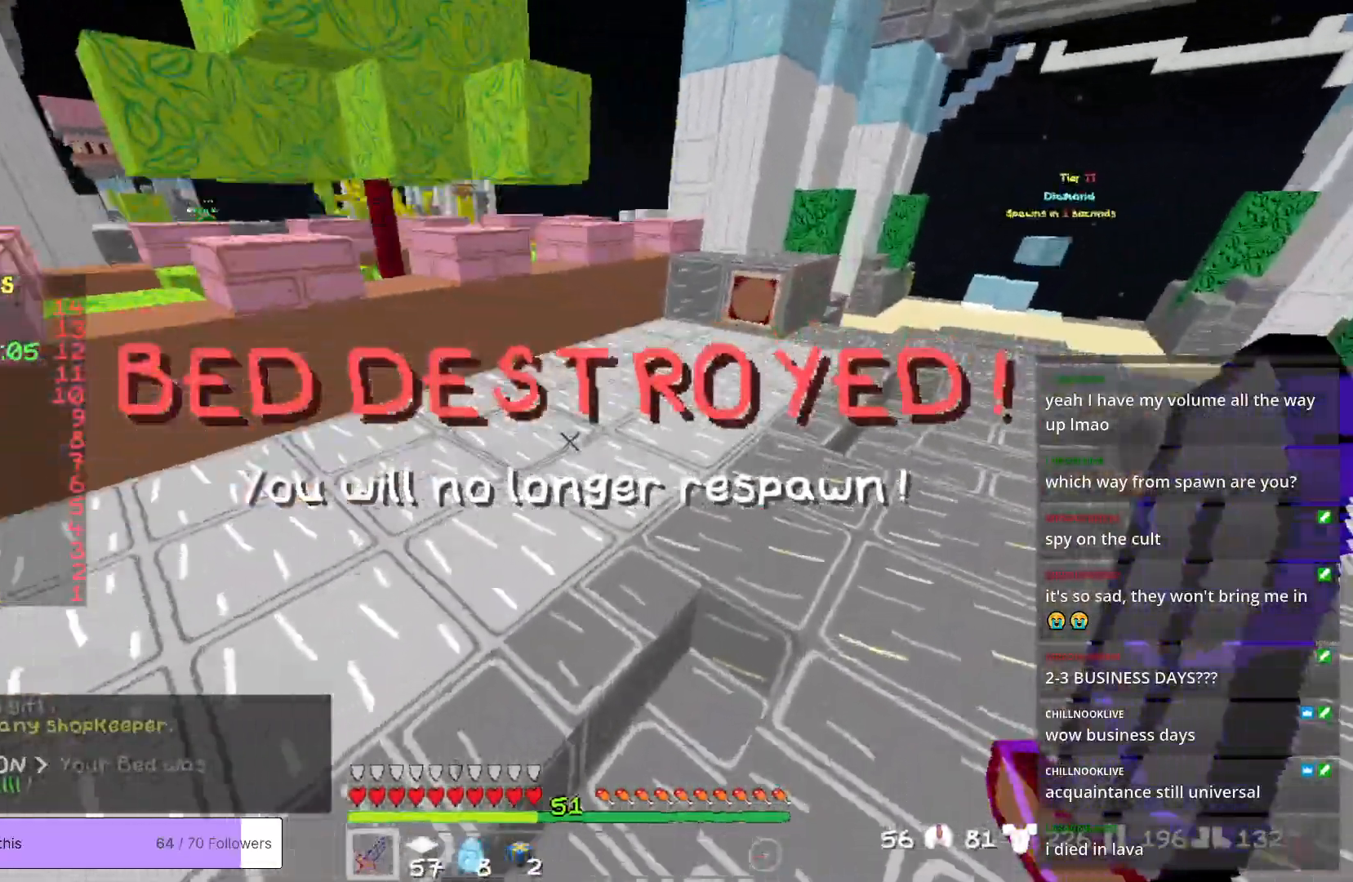
{"keys": ["w"], "mouse": [], "events": [[434, "d", "up"]]}
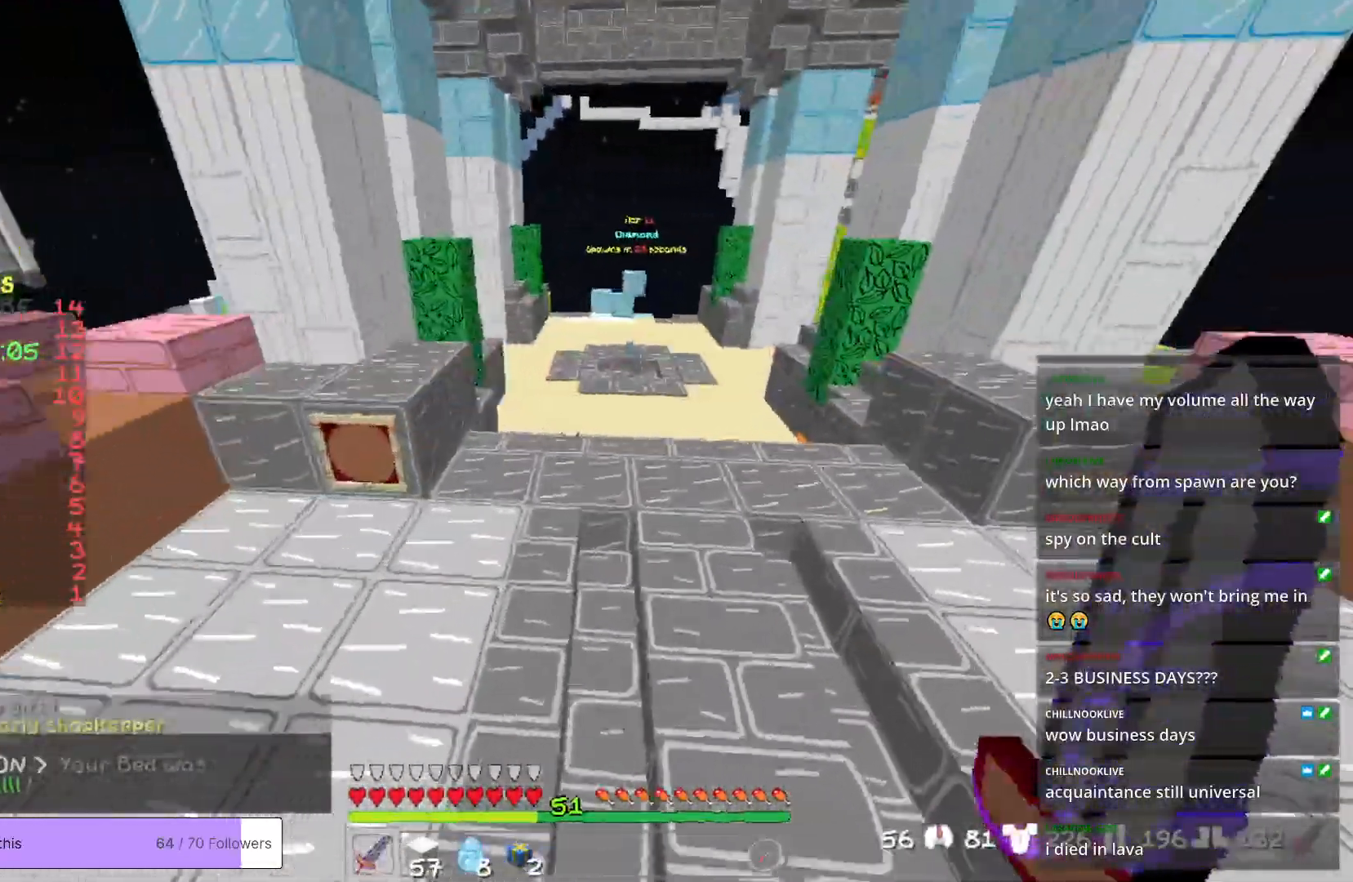
{"keys": ["w"], "mouse": [], "events": []}
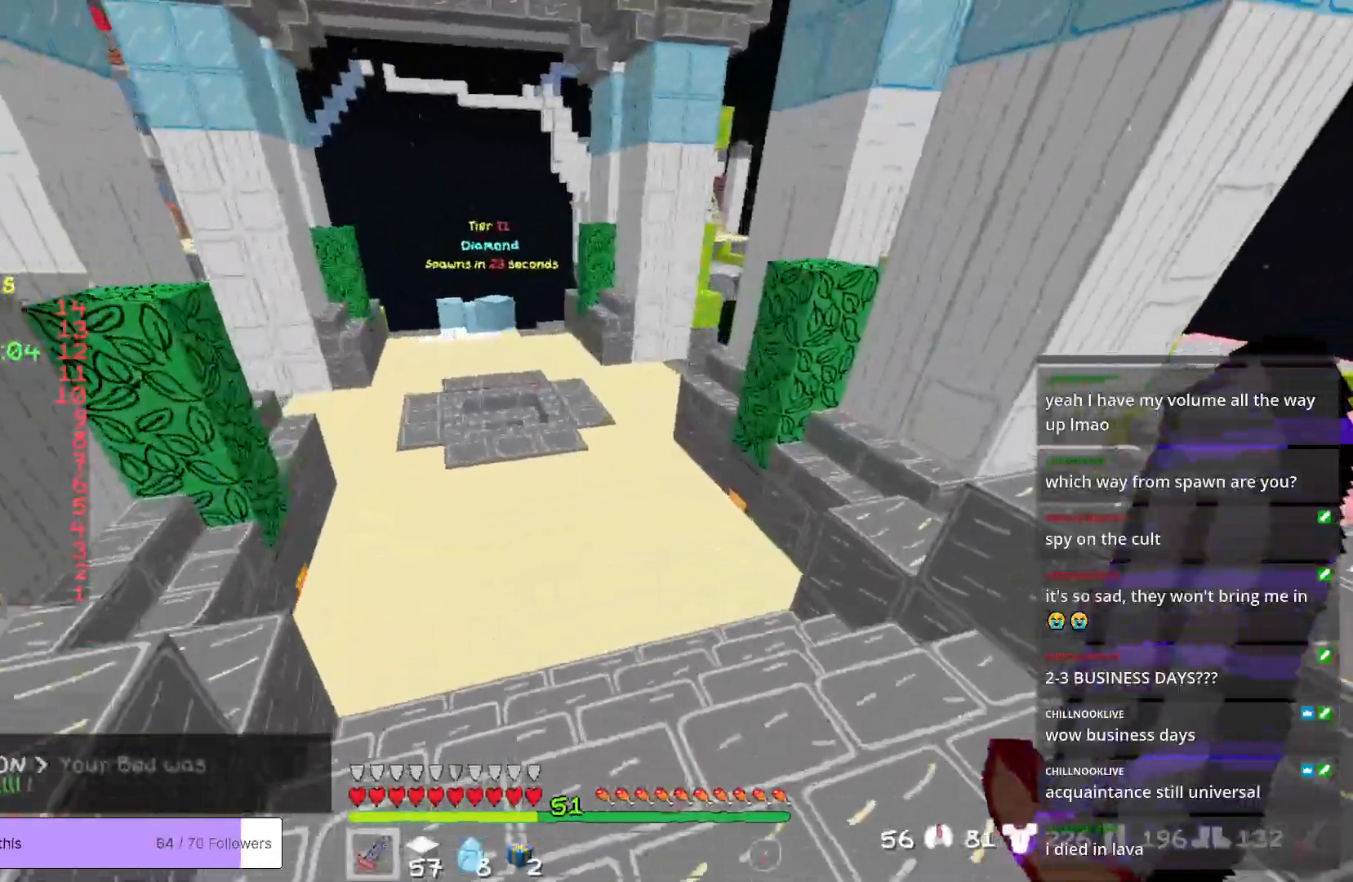
{"keys": ["w"], "mouse": [], "events": []}
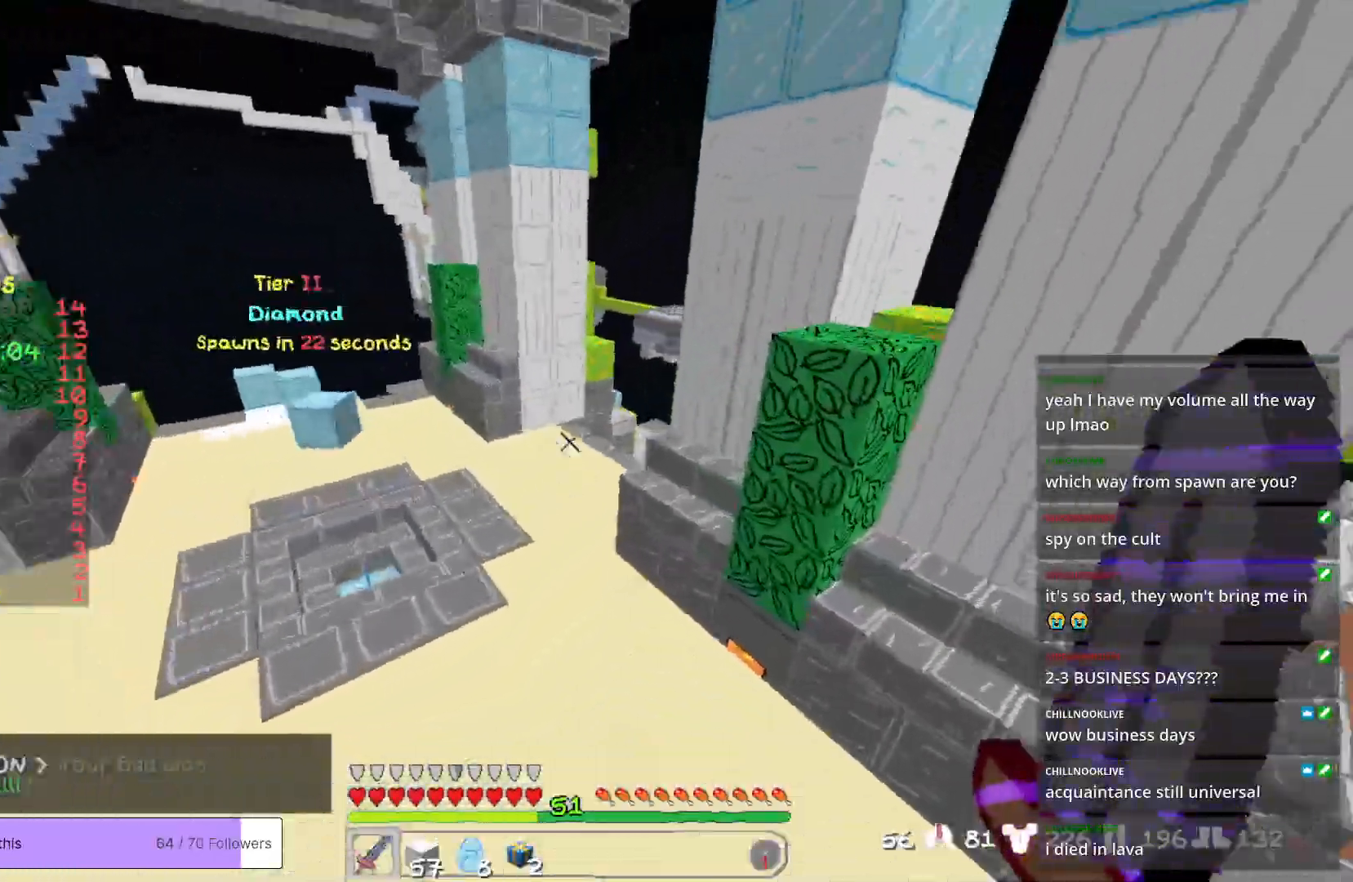
{"keys": ["w"], "mouse": [], "events": []}
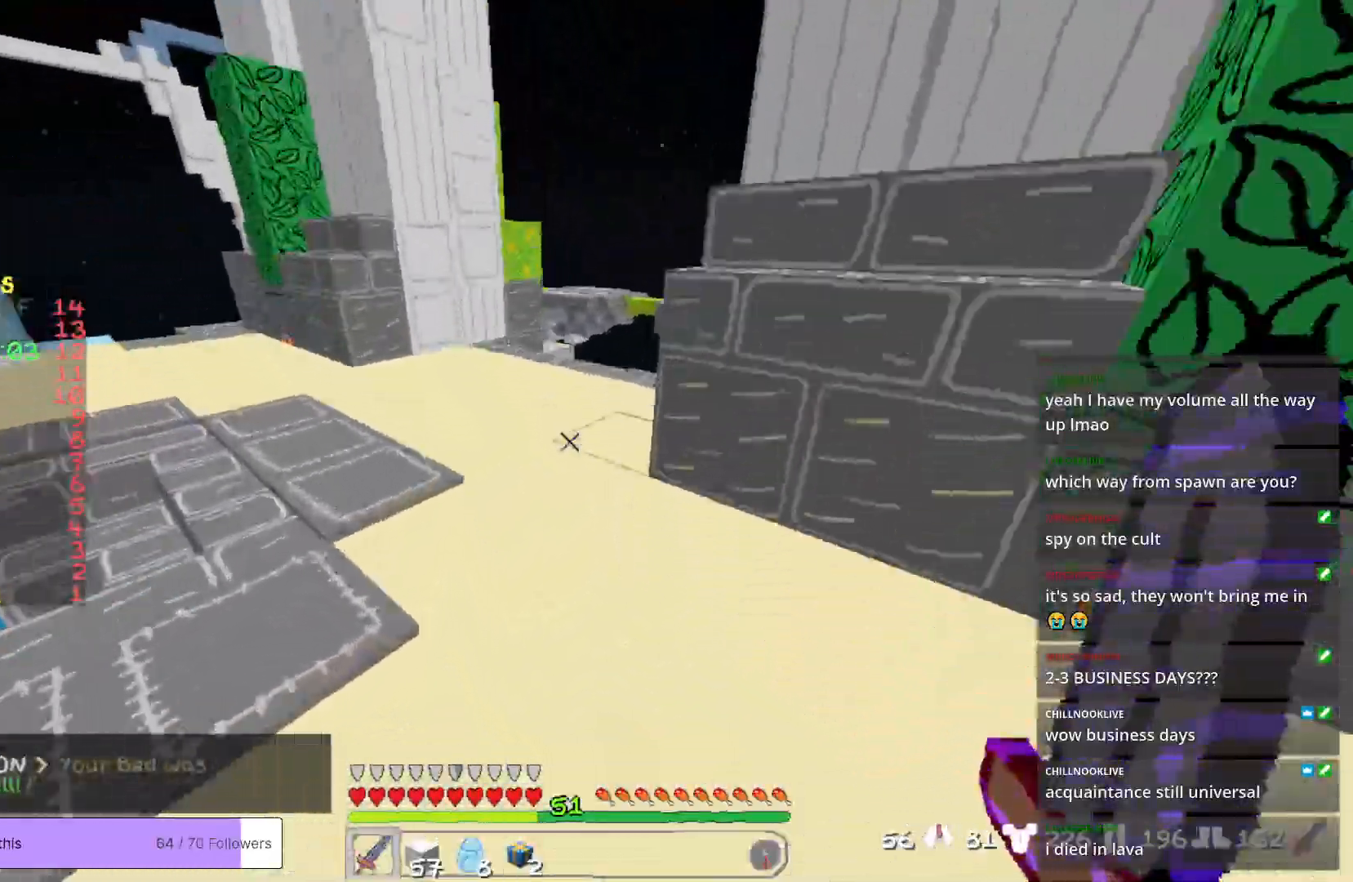
{"keys": ["w"], "mouse": [], "events": []}
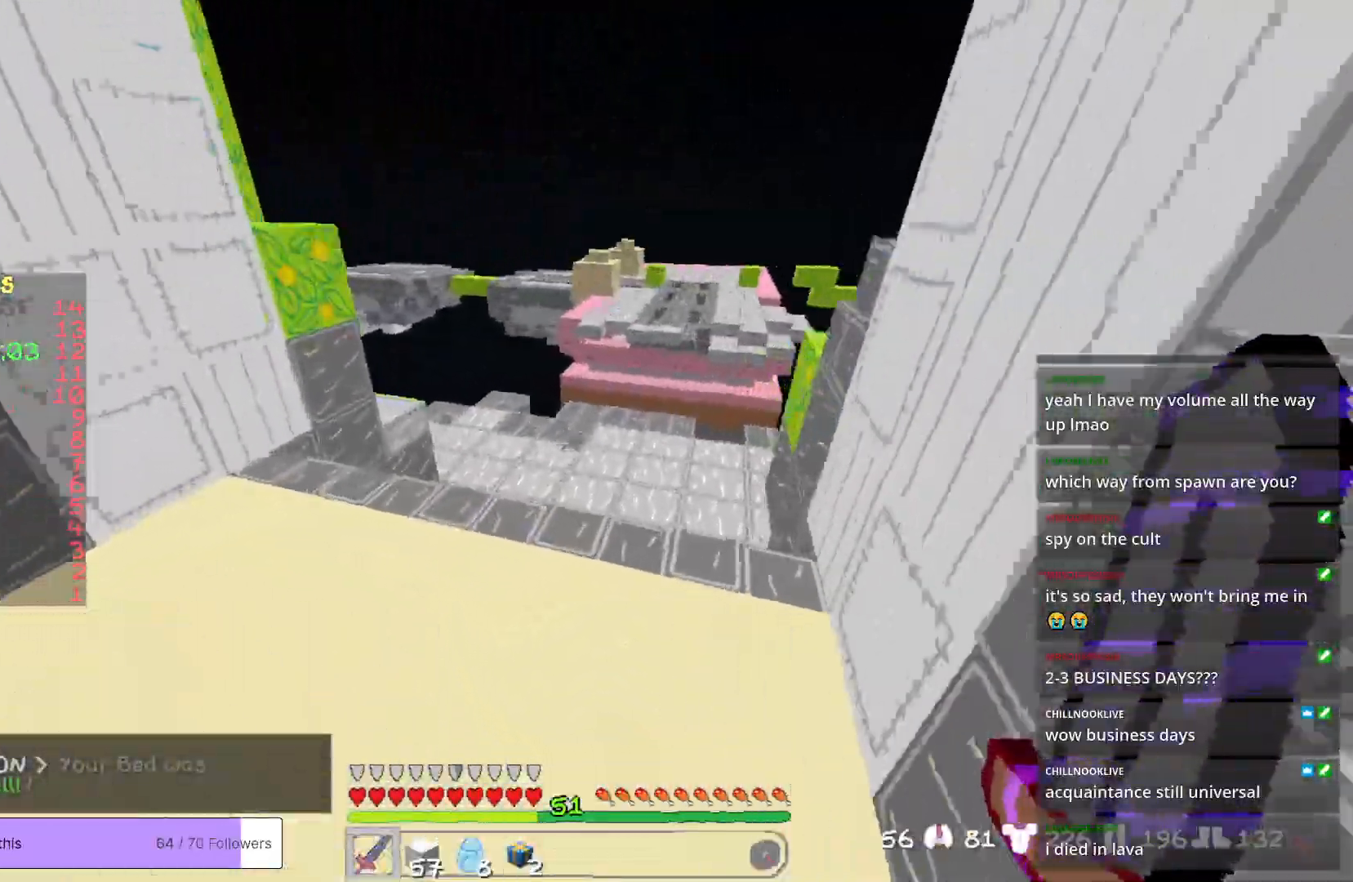
{"keys": ["a", "w"], "mouse": [], "events": [[84, "d", "down"], [284, "d", "up"], [384, "a", "down"]]}
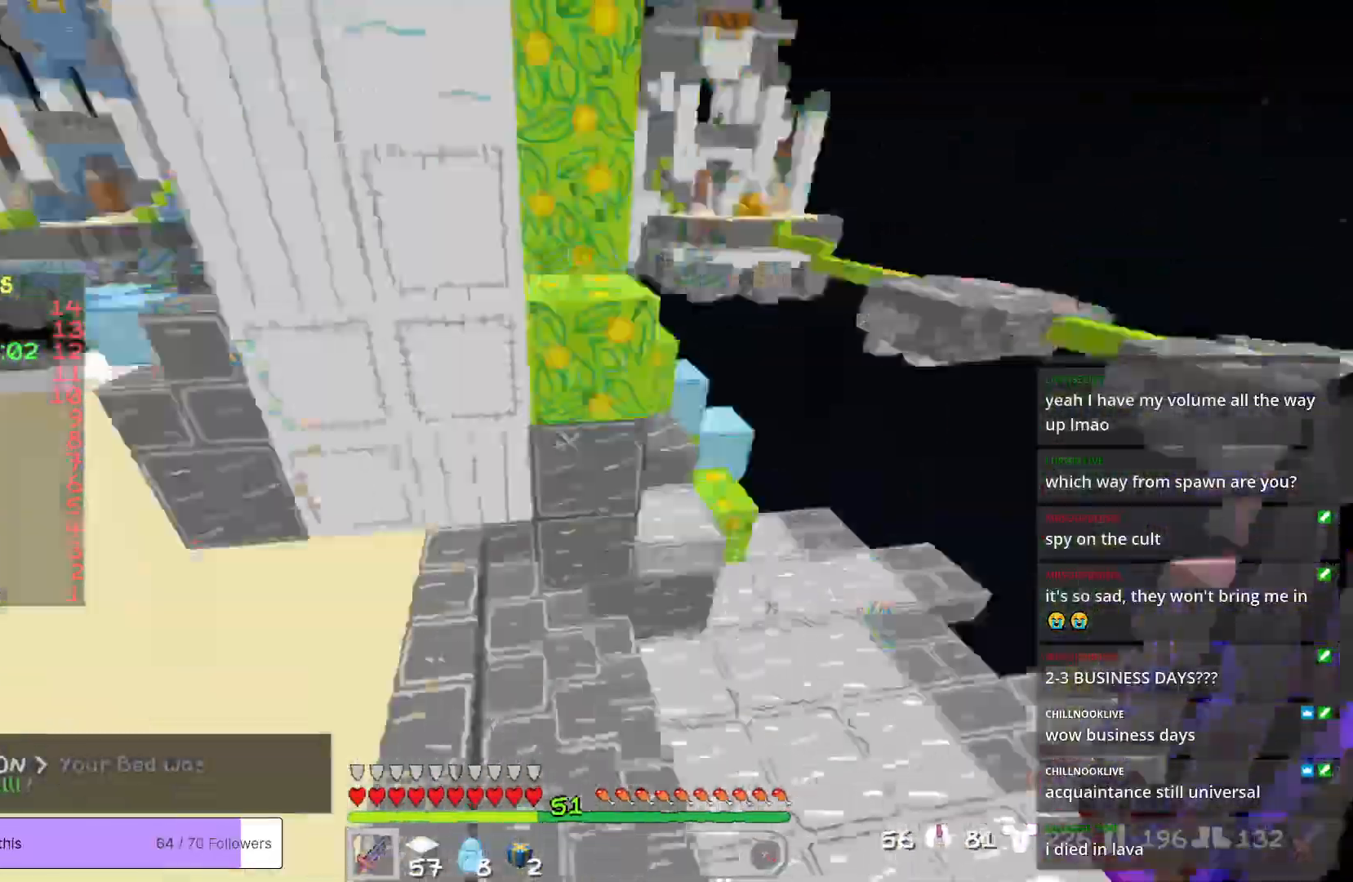
{"keys": ["w"], "mouse": [], "events": [[167, "a", "up"]]}
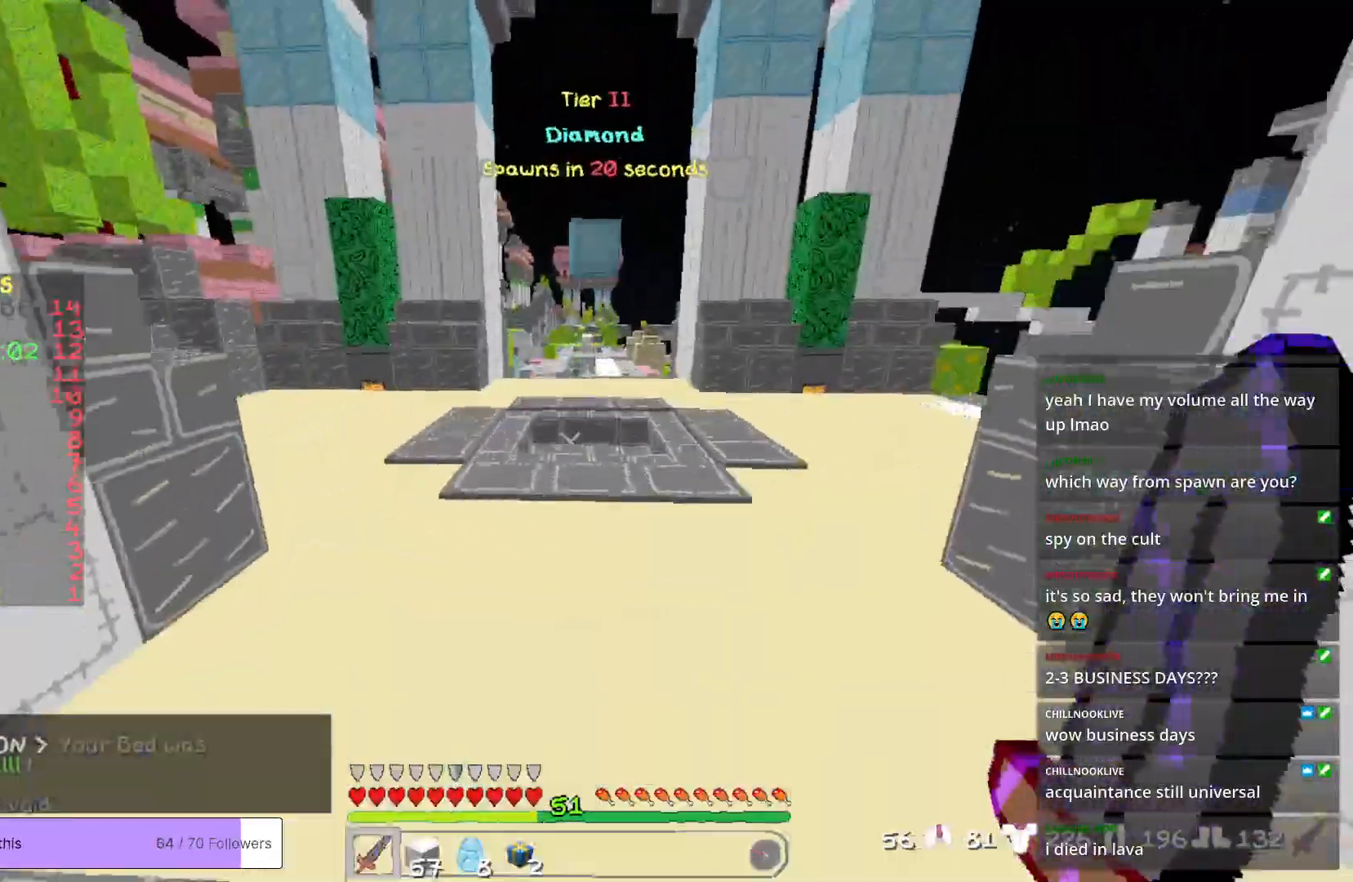
{"keys": ["a", "w"], "mouse": [], "events": [[367, "a", "down"]]}
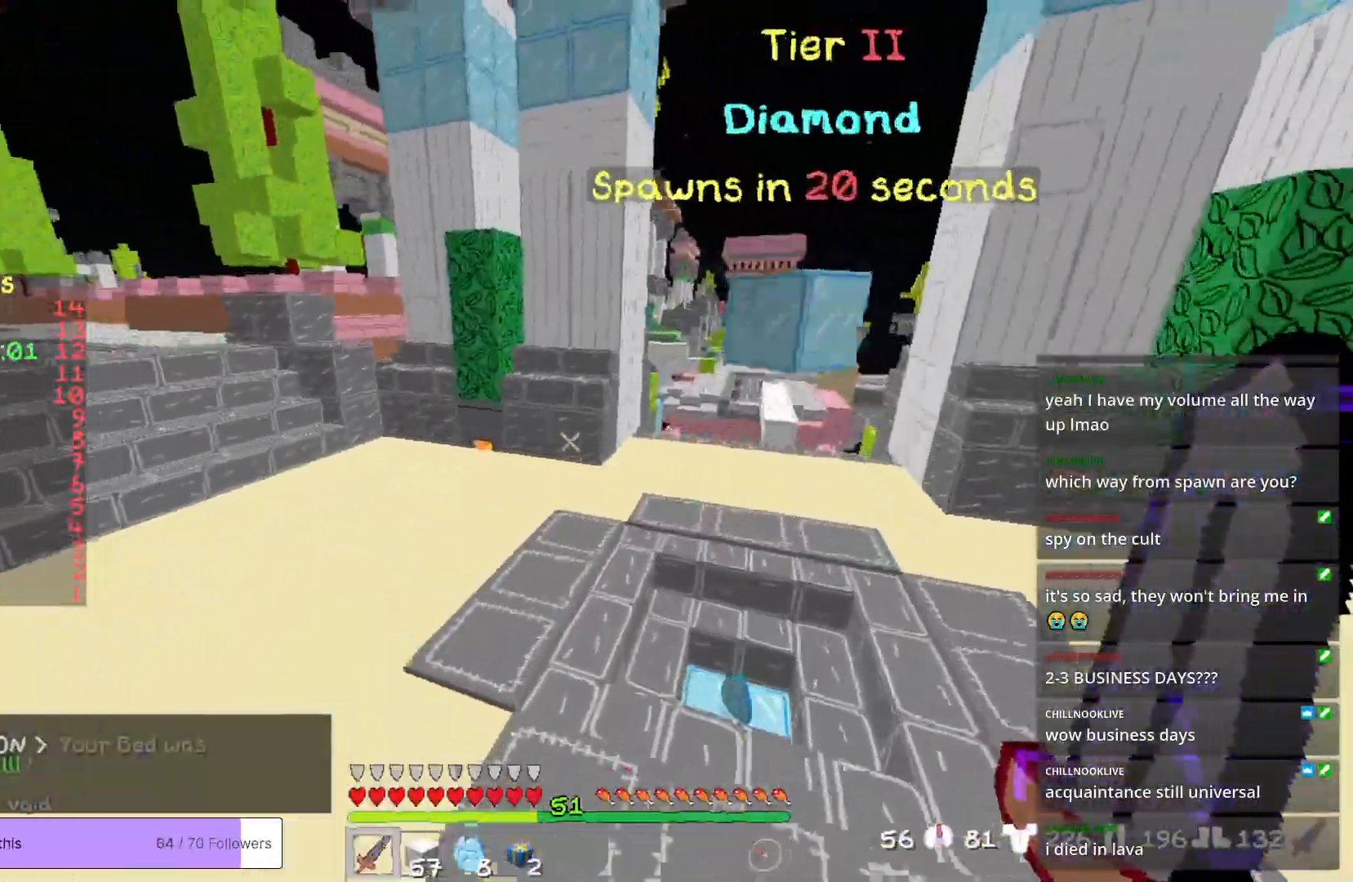
{"keys": ["a", "w"], "mouse": [], "events": []}
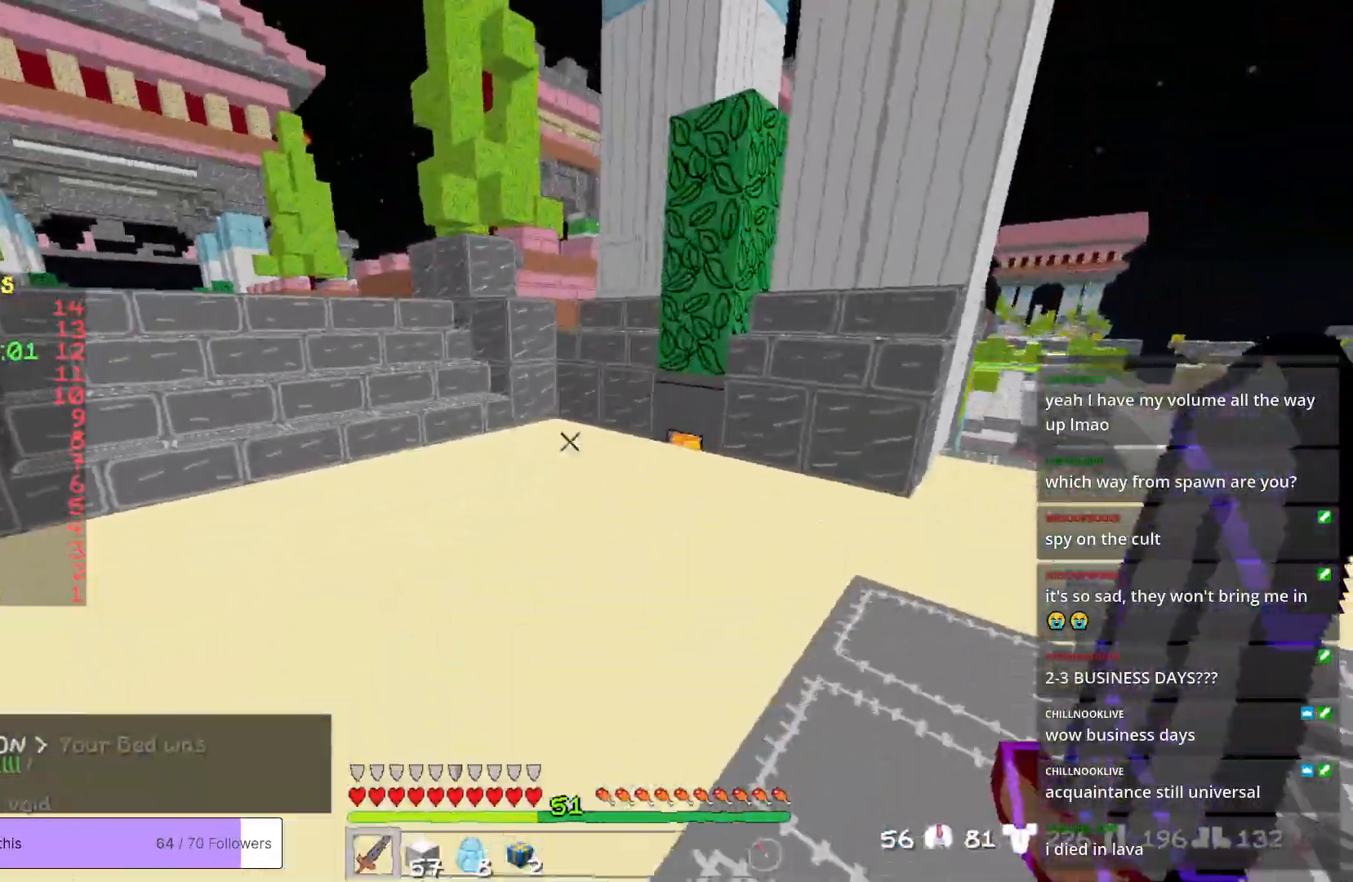
{"keys": ["a", "w"], "mouse": [], "events": []}
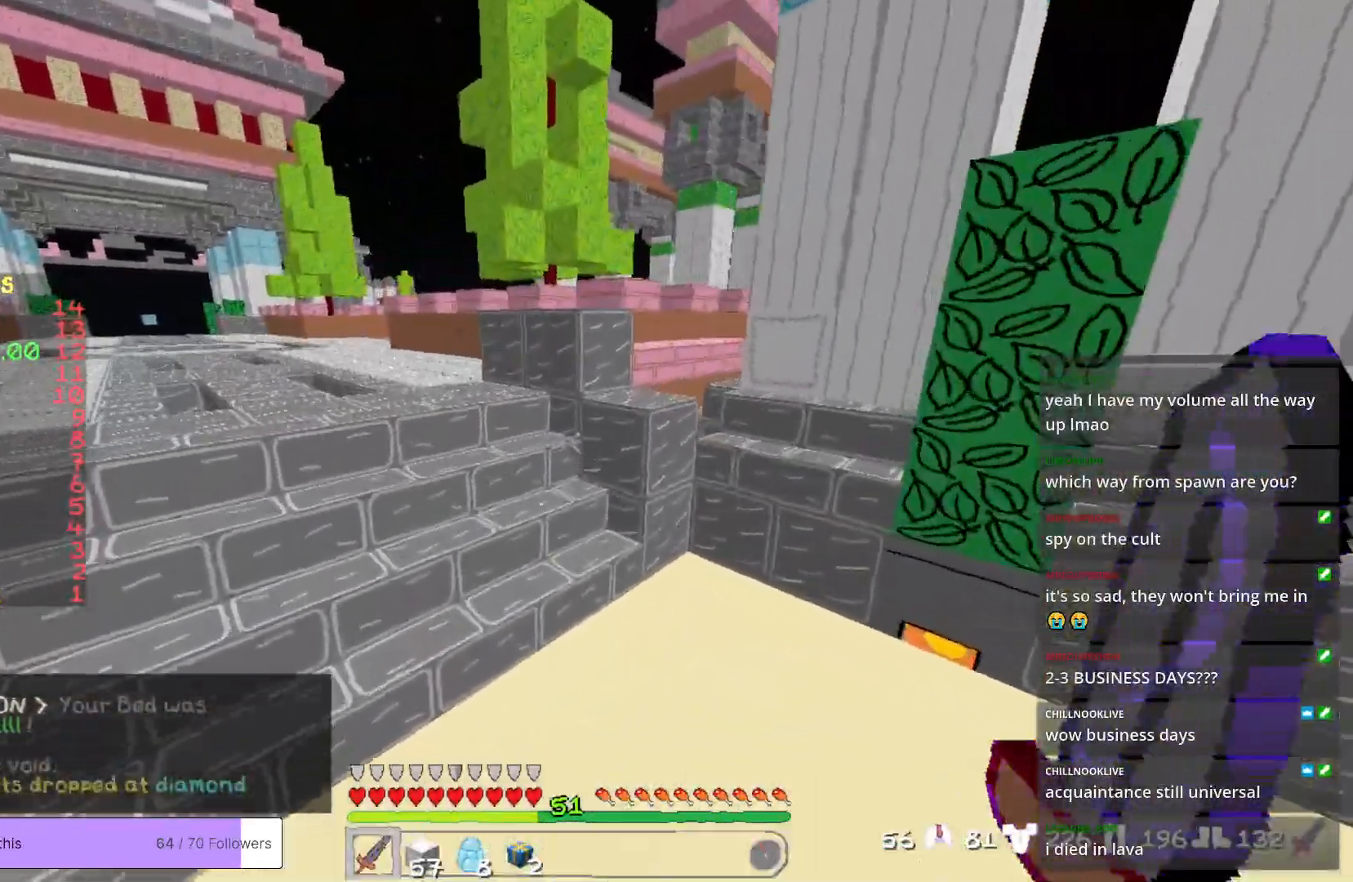
{"keys": ["a", "w"], "mouse": [], "events": []}
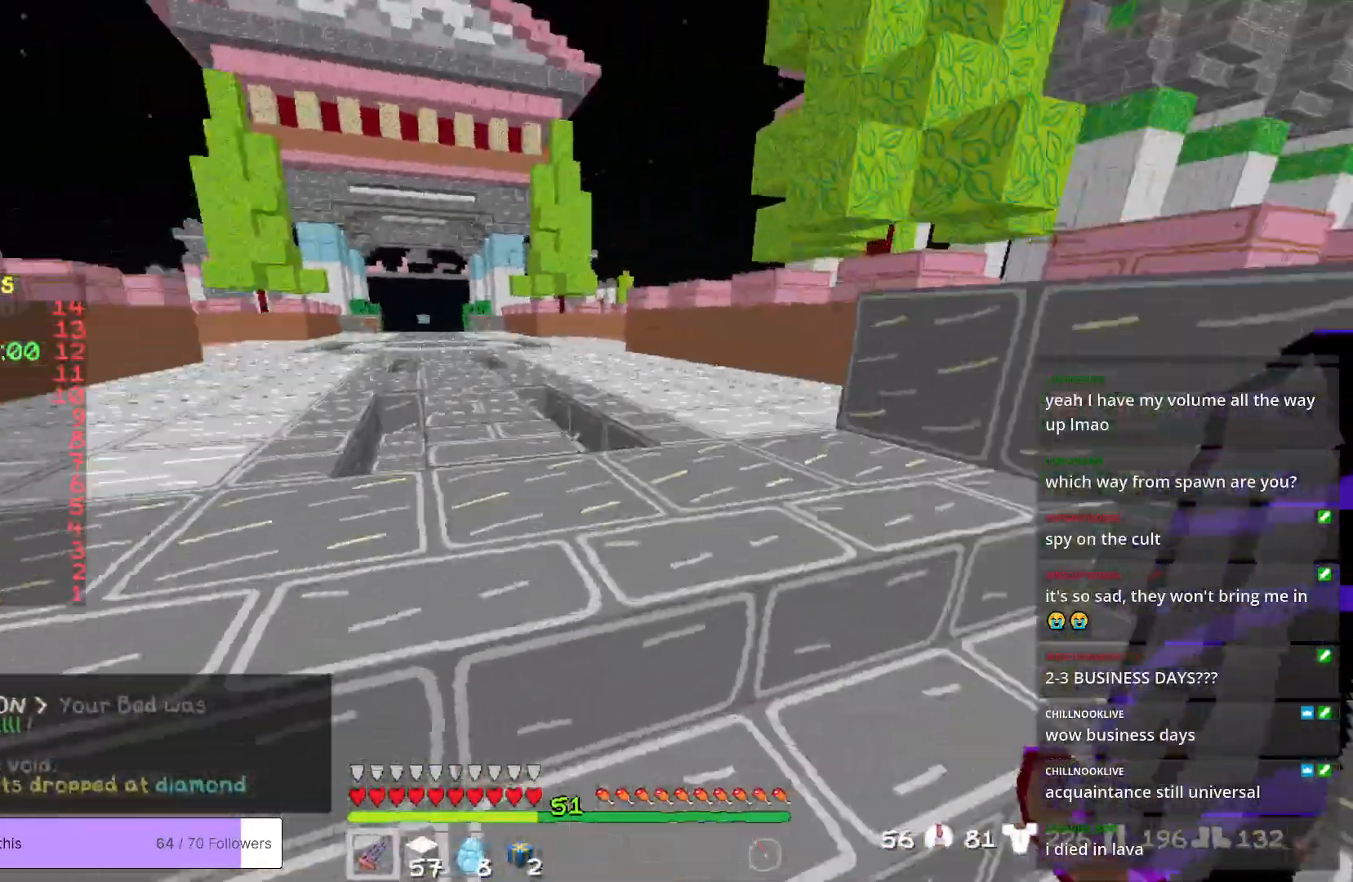
{"keys": ["w"], "mouse": [], "events": [[134, "a", "up"]]}
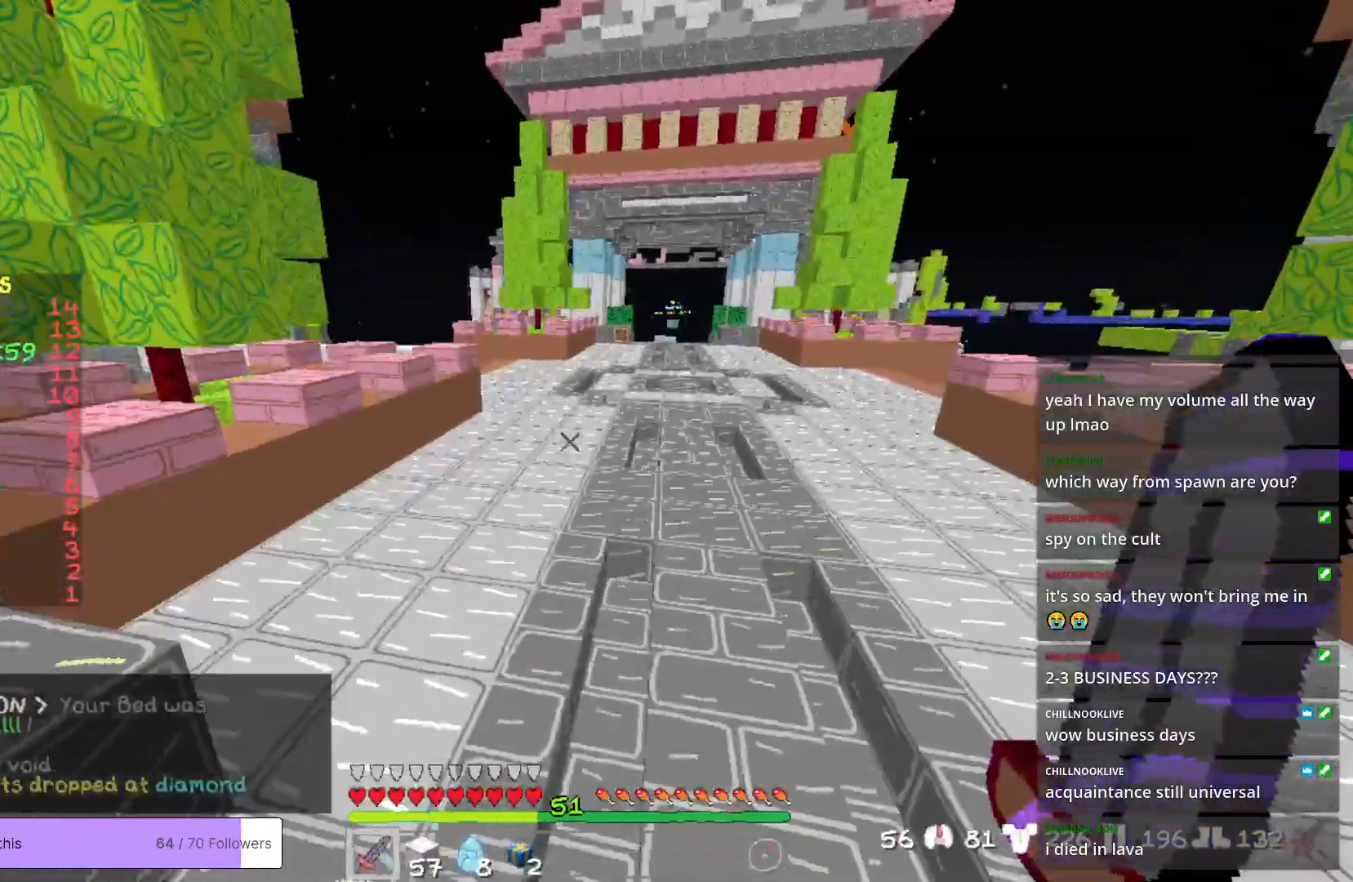
{"keys": ["w"], "mouse": [], "events": []}
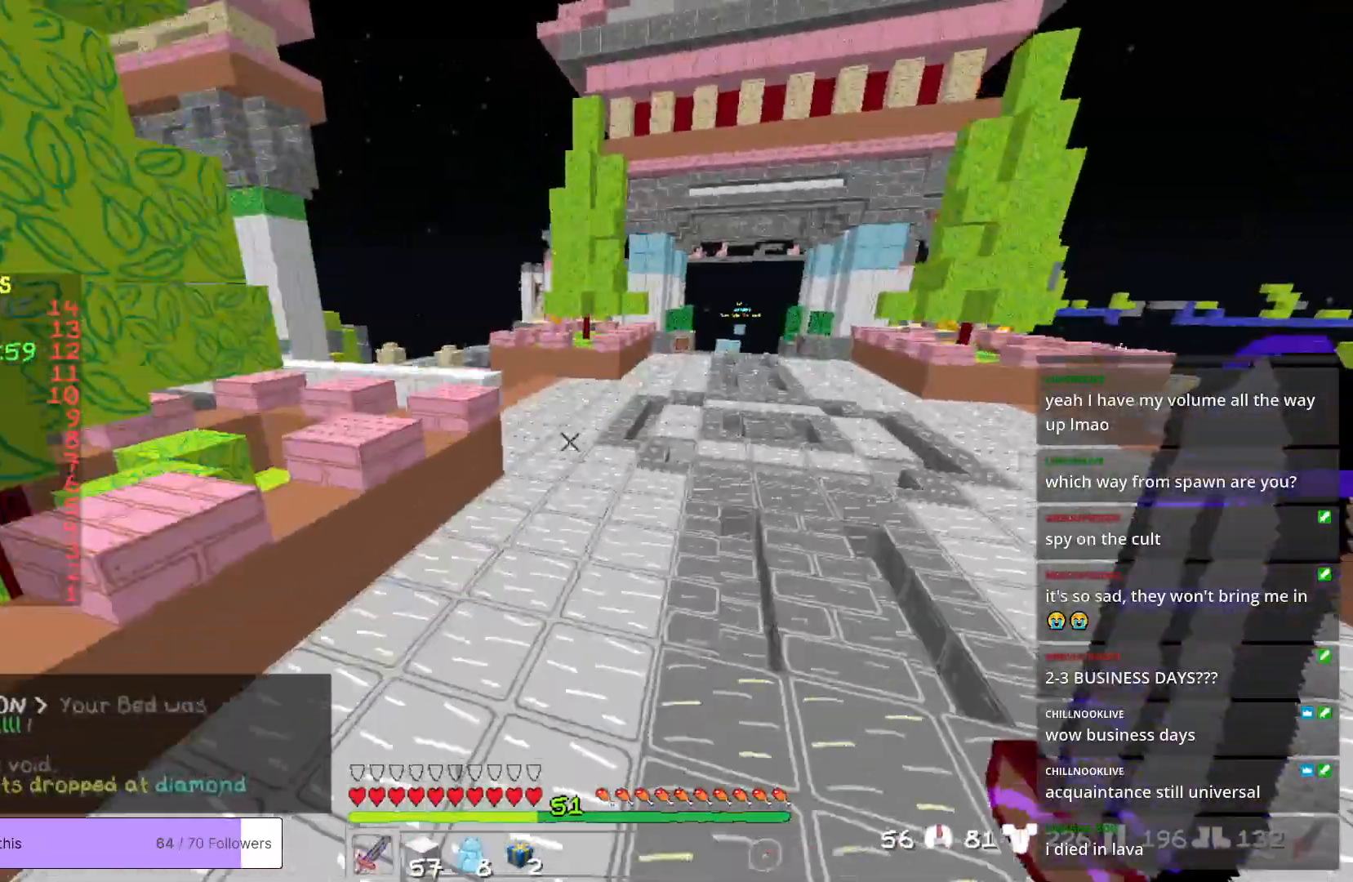
{"keys": ["w"], "mouse": [], "events": [[83, "d", "down"], [434, "d", "up"]]}
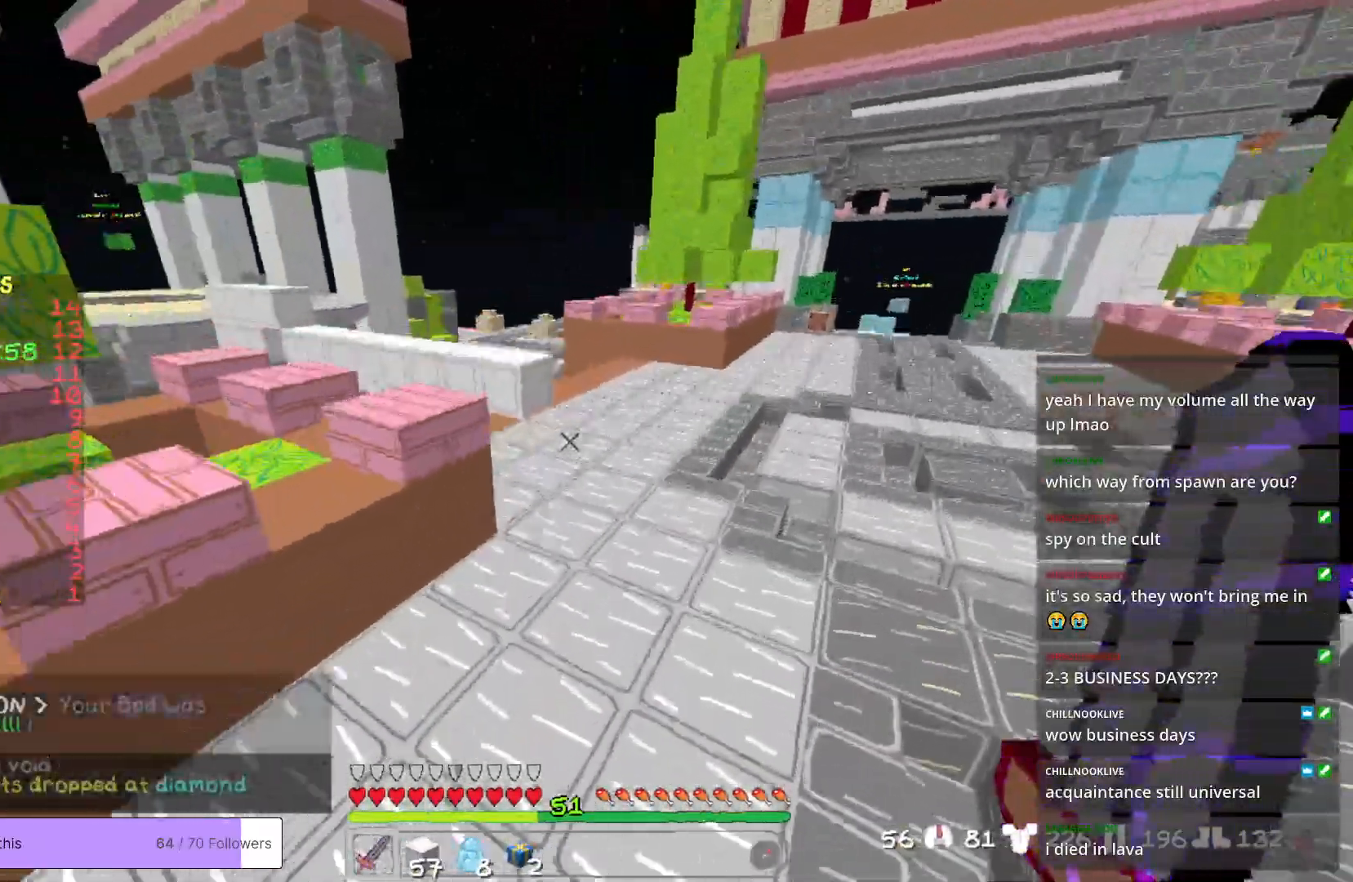
{"keys": ["d", "w"], "mouse": [], "events": [[434, "d", "down"]]}
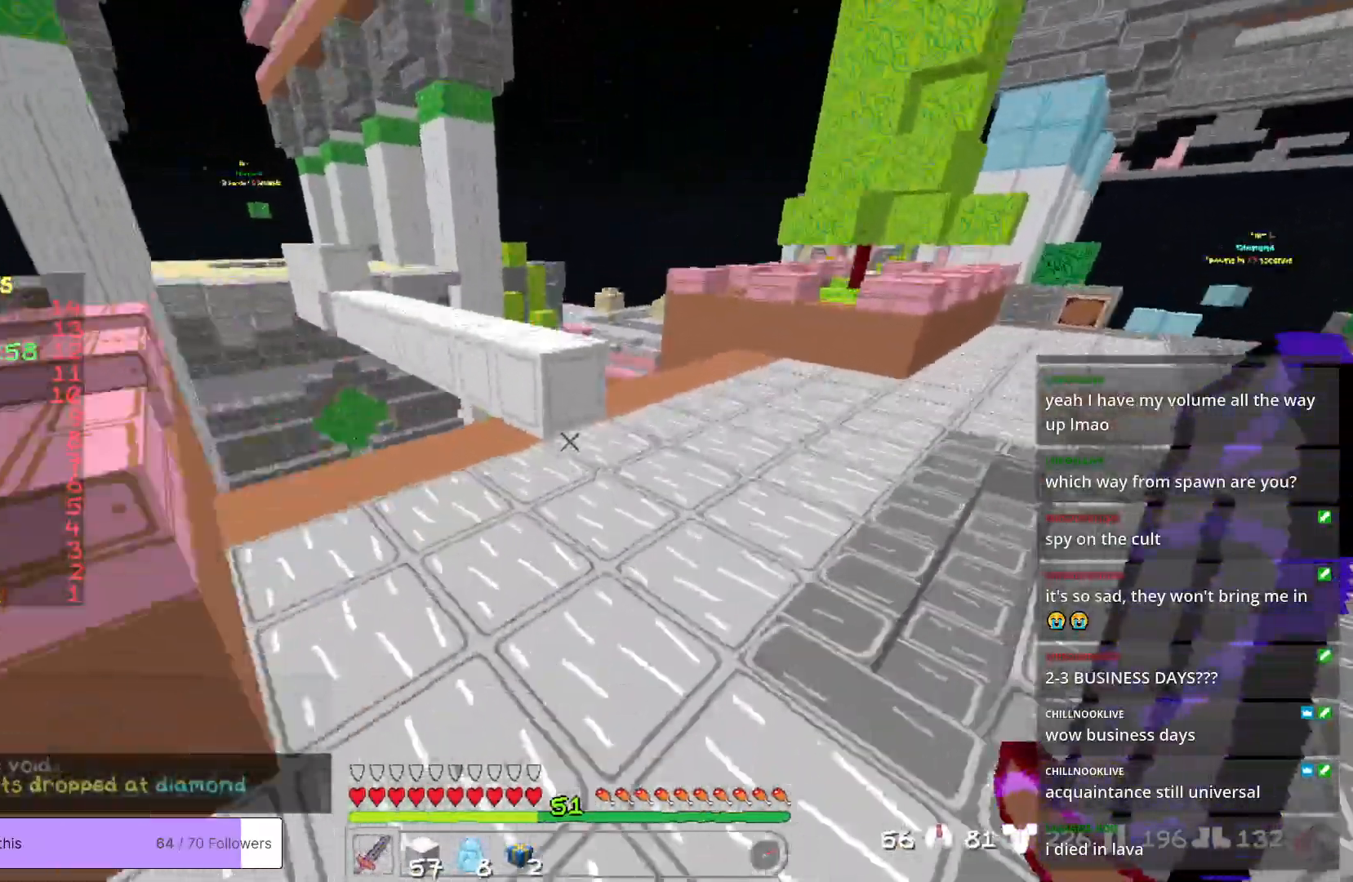
{"keys": ["a", "w"], "mouse": [], "events": [[150, "d", "up"], [351, "a", "down"]]}
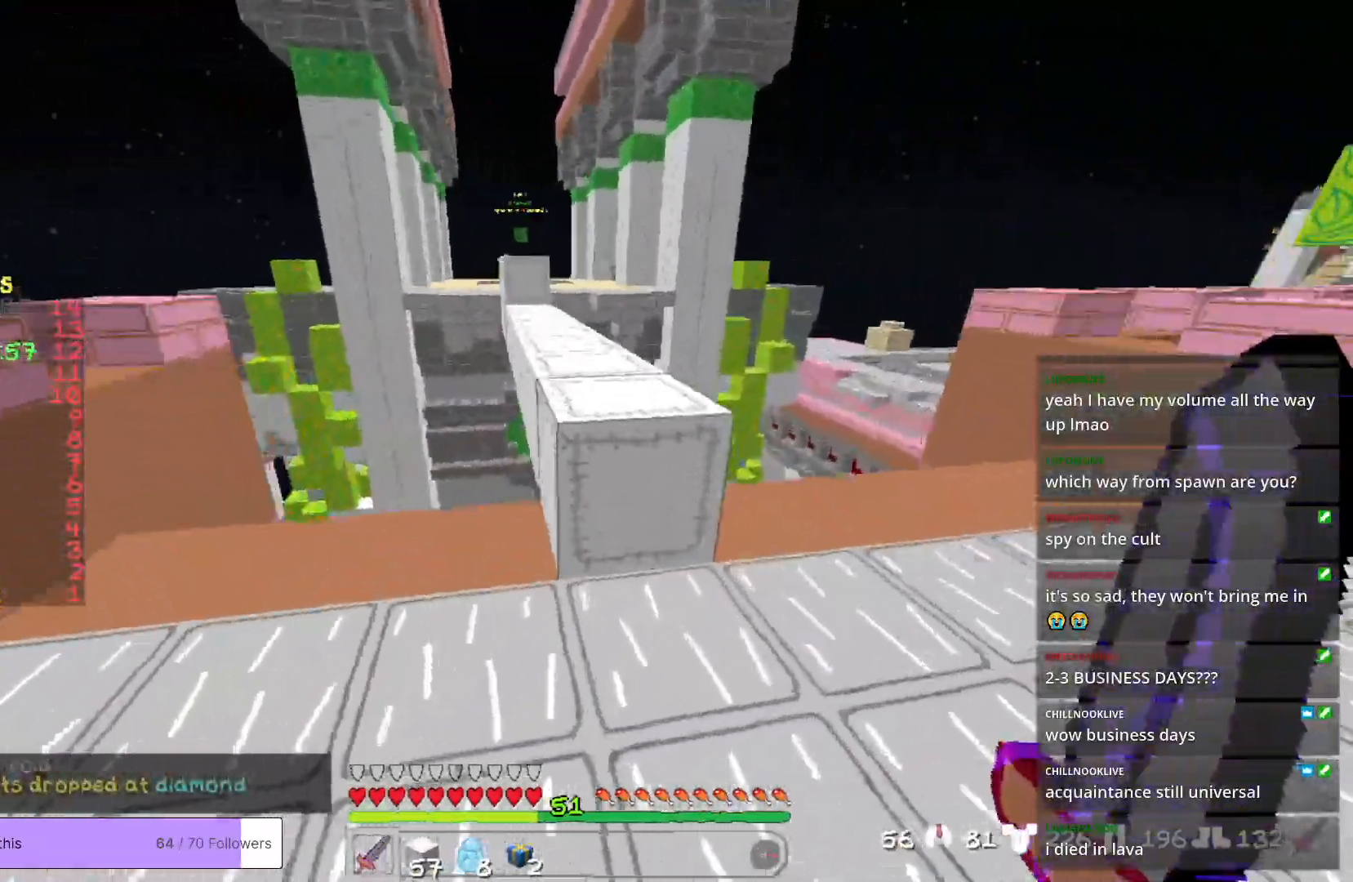
{"keys": ["w"], "mouse": [], "events": [[33, "a", "up"]]}
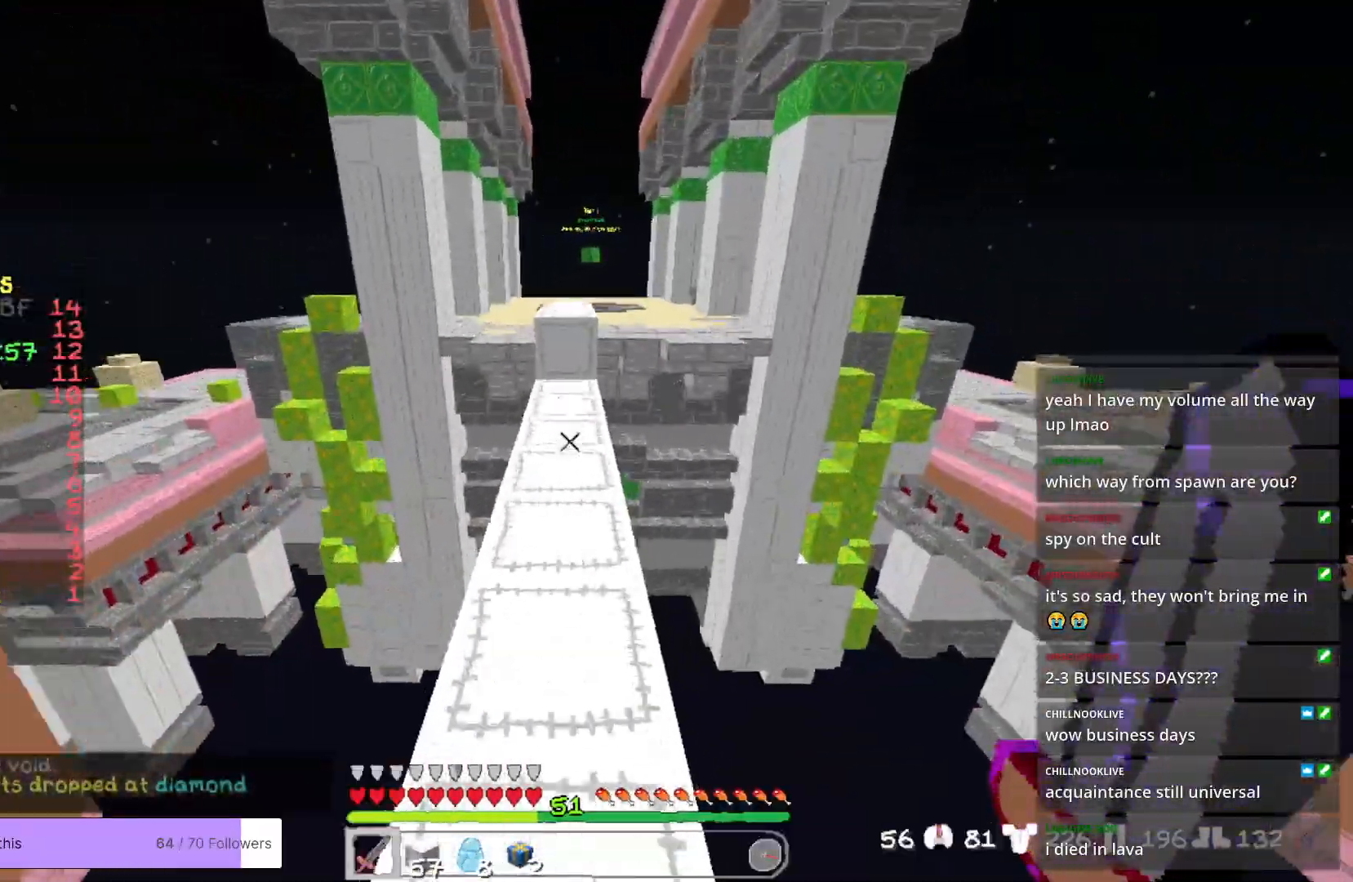
{"keys": ["w"], "mouse": [], "events": [[284, "a", "down"], [468, "a", "up"]]}
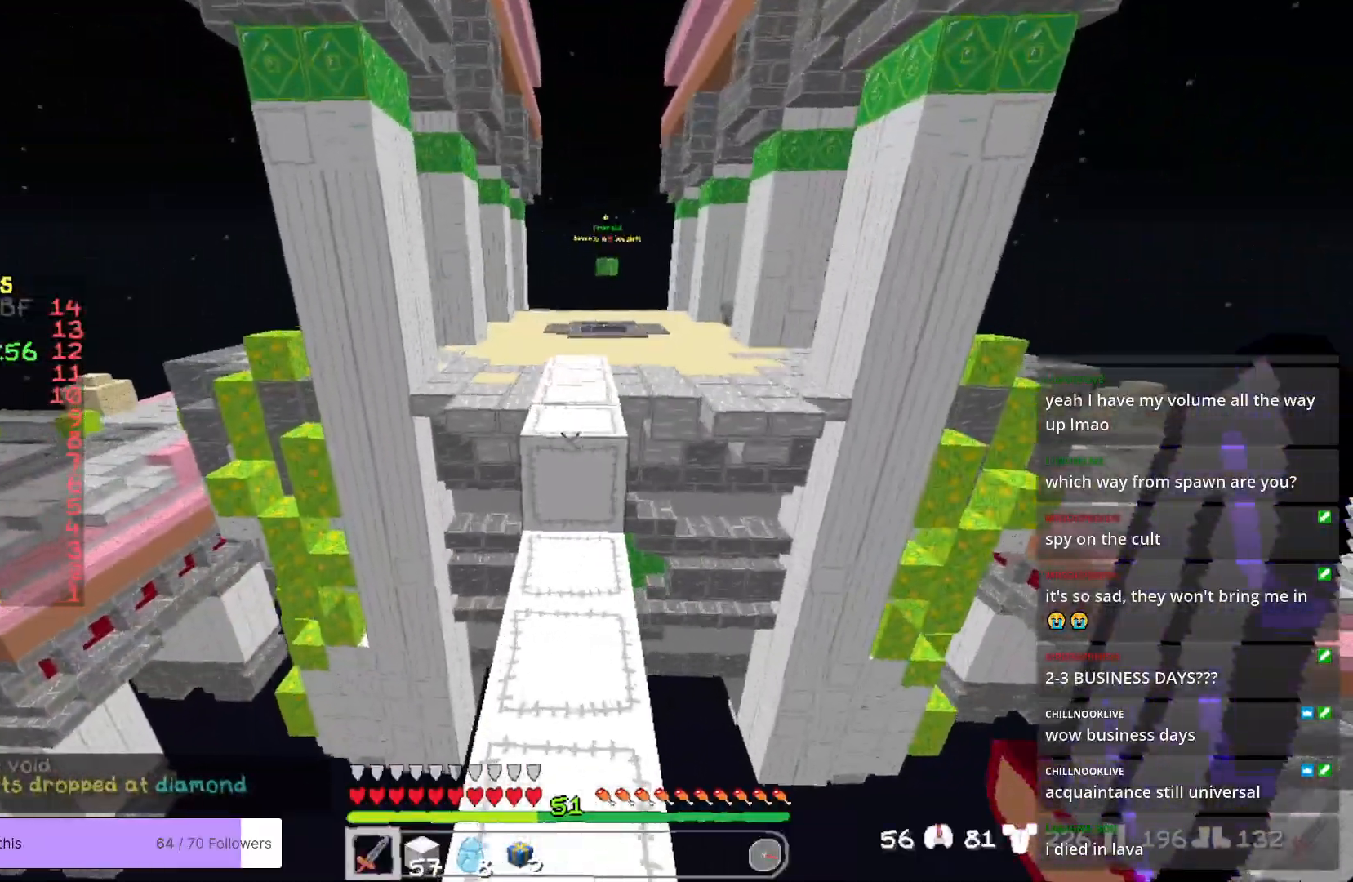
{"keys": ["w"], "mouse": [], "events": []}
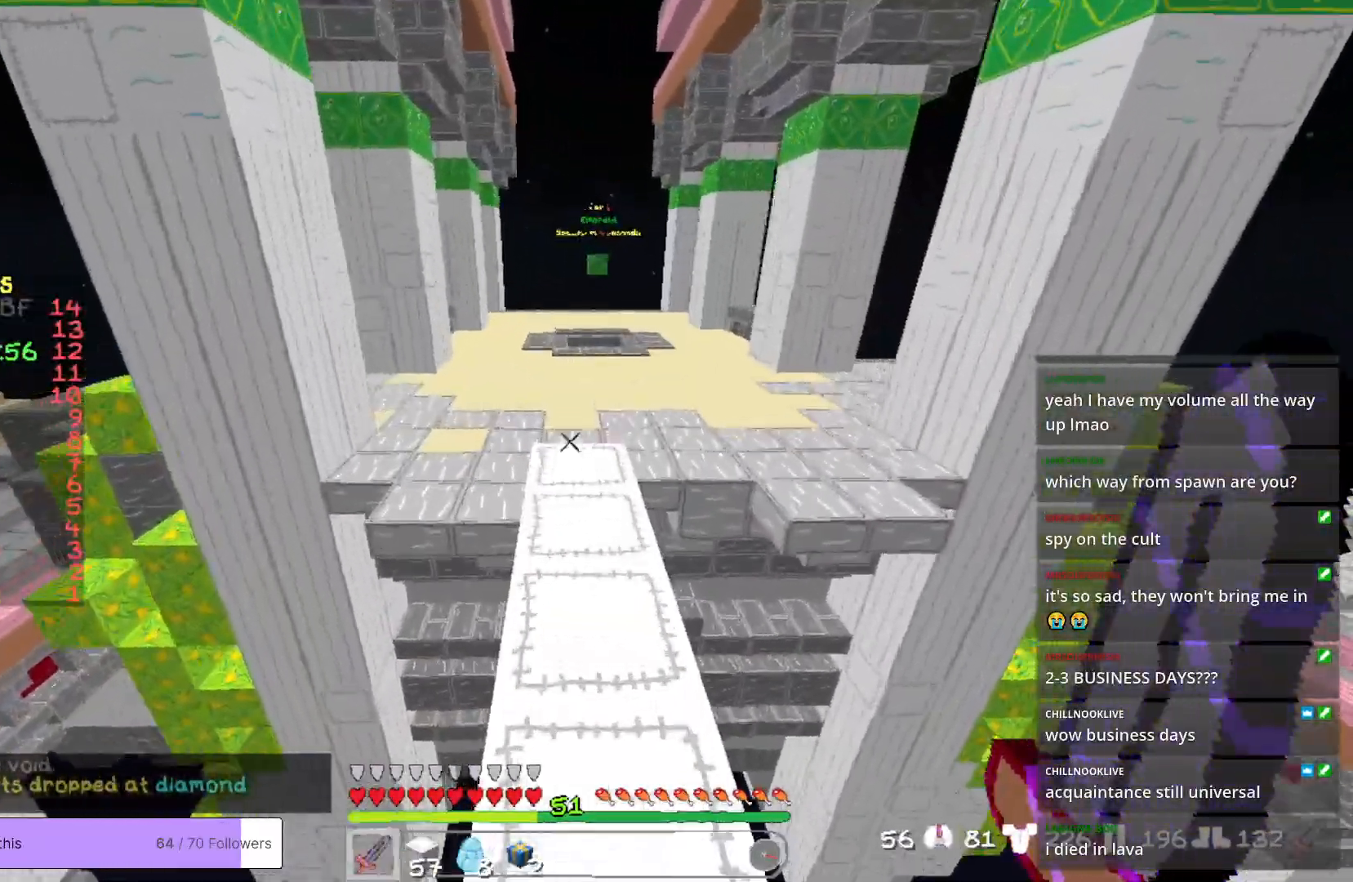
{"keys": ["w"], "mouse": [], "events": []}
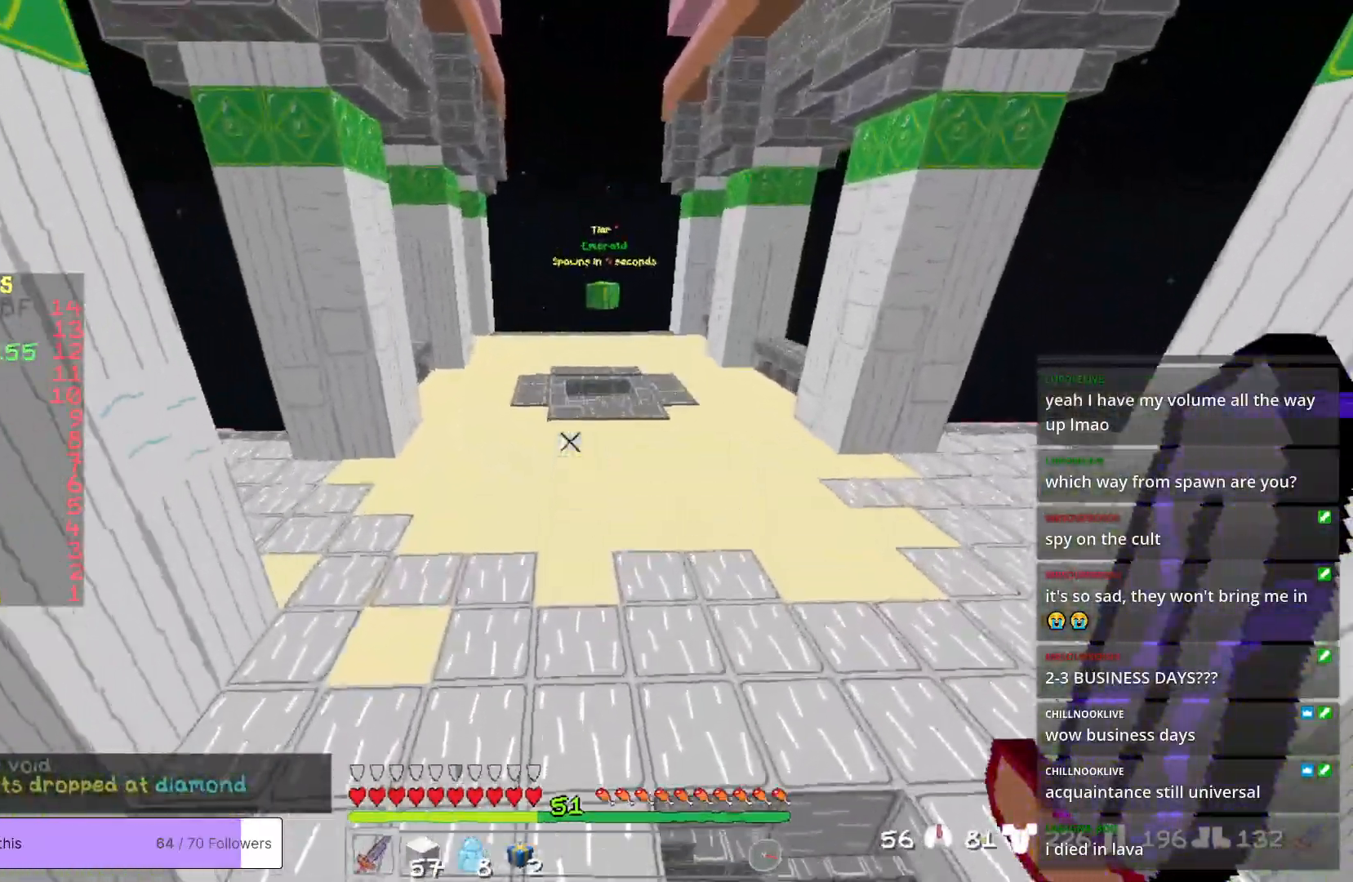
{"keys": ["w"], "mouse": [], "events": []}